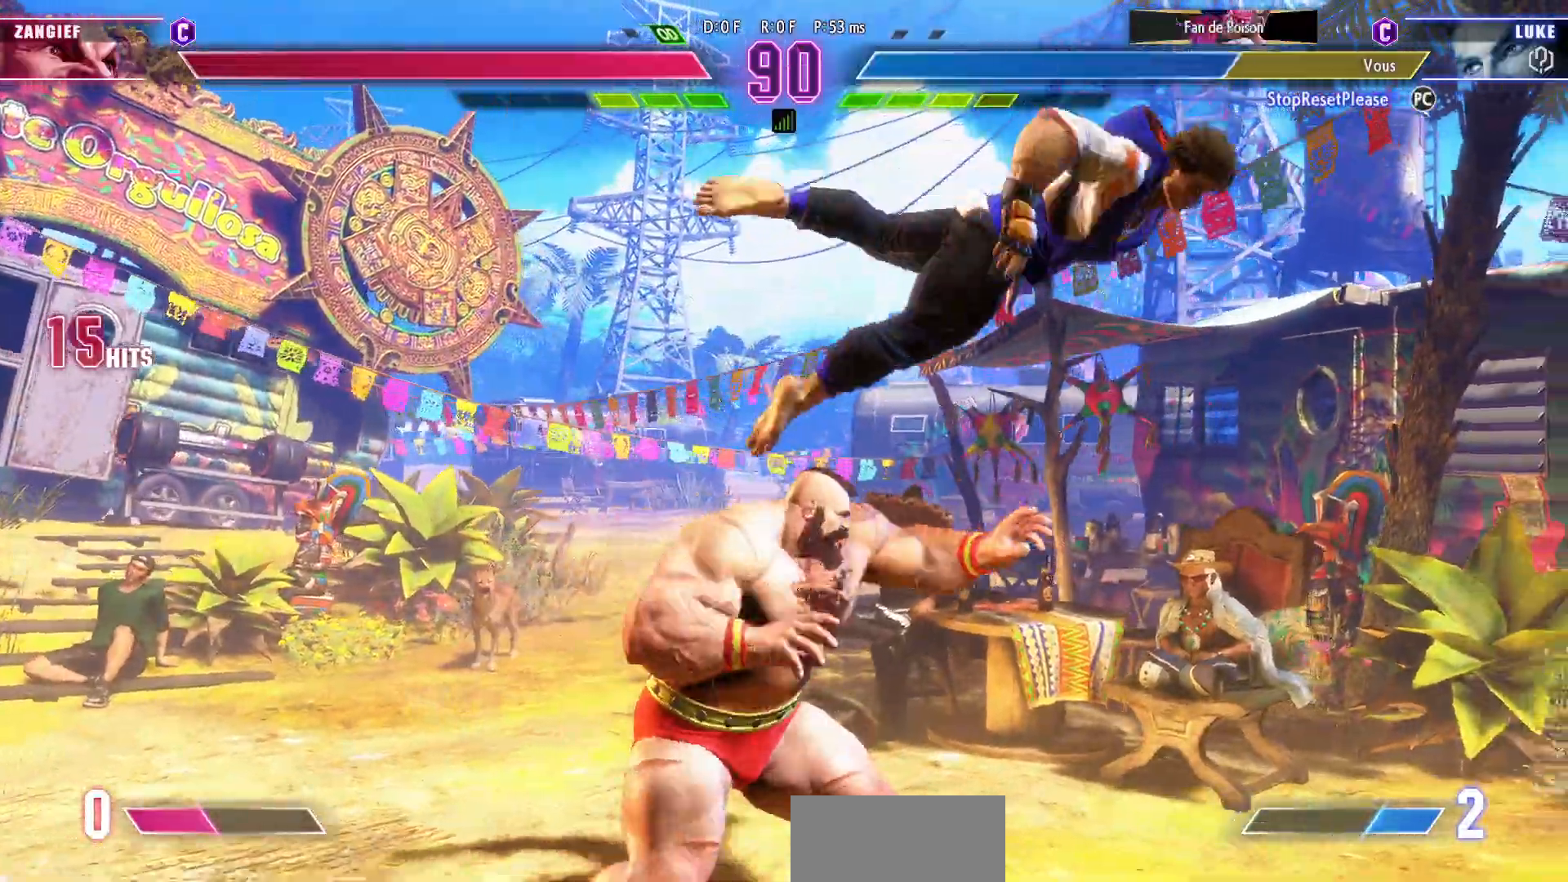
Gameplay with a controller (arcade stick); each line is a JSON object with the inputs held at the frame after it (dt_ms = milliseconds from this image to that frame). "events" lists button and stick changes between this image and that frame as [ms after this image, input, new state], when the widget could be followed in between. Not read: L3 R3.
{"dt_ms": 500, "buttons": [], "left_stick": "down-right", "events": []}
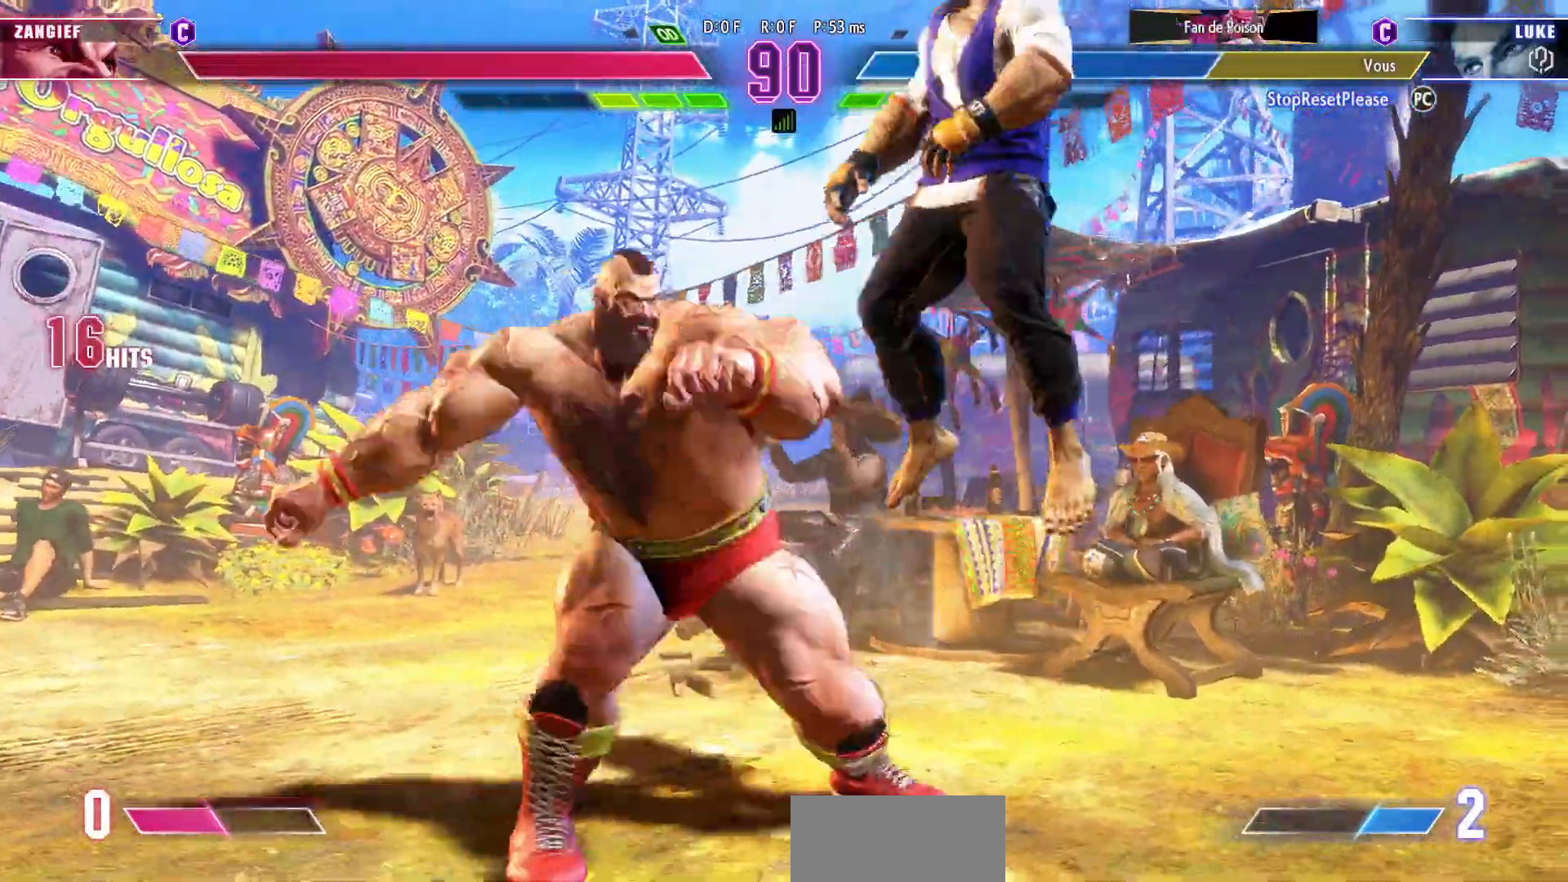
{"dt_ms": 500, "buttons": [], "left_stick": "down-right", "events": []}
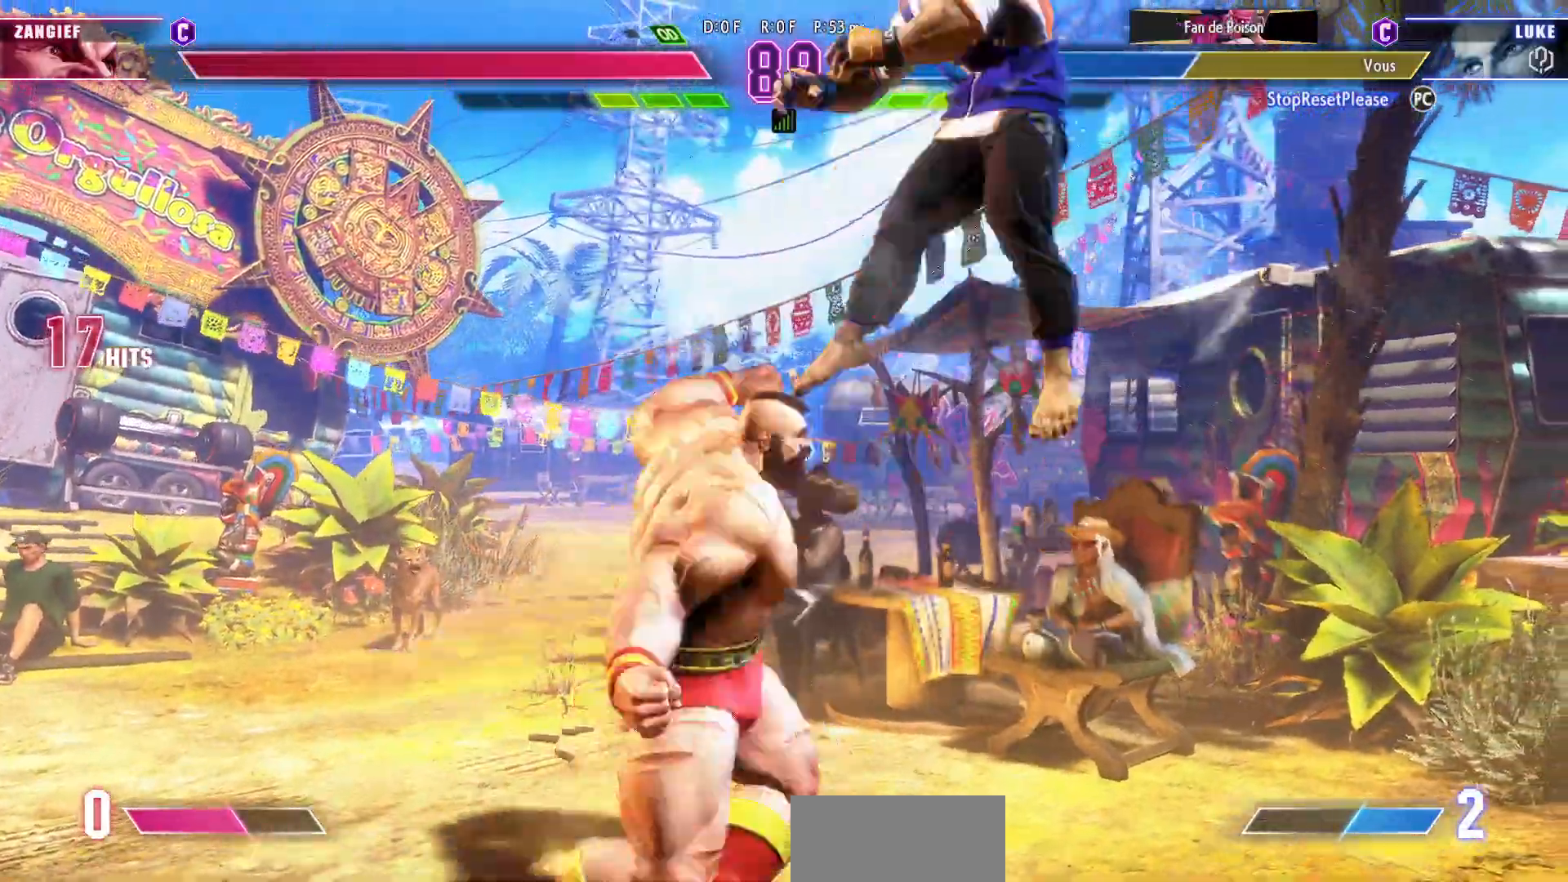
{"dt_ms": 500, "buttons": [], "left_stick": "down-right", "events": []}
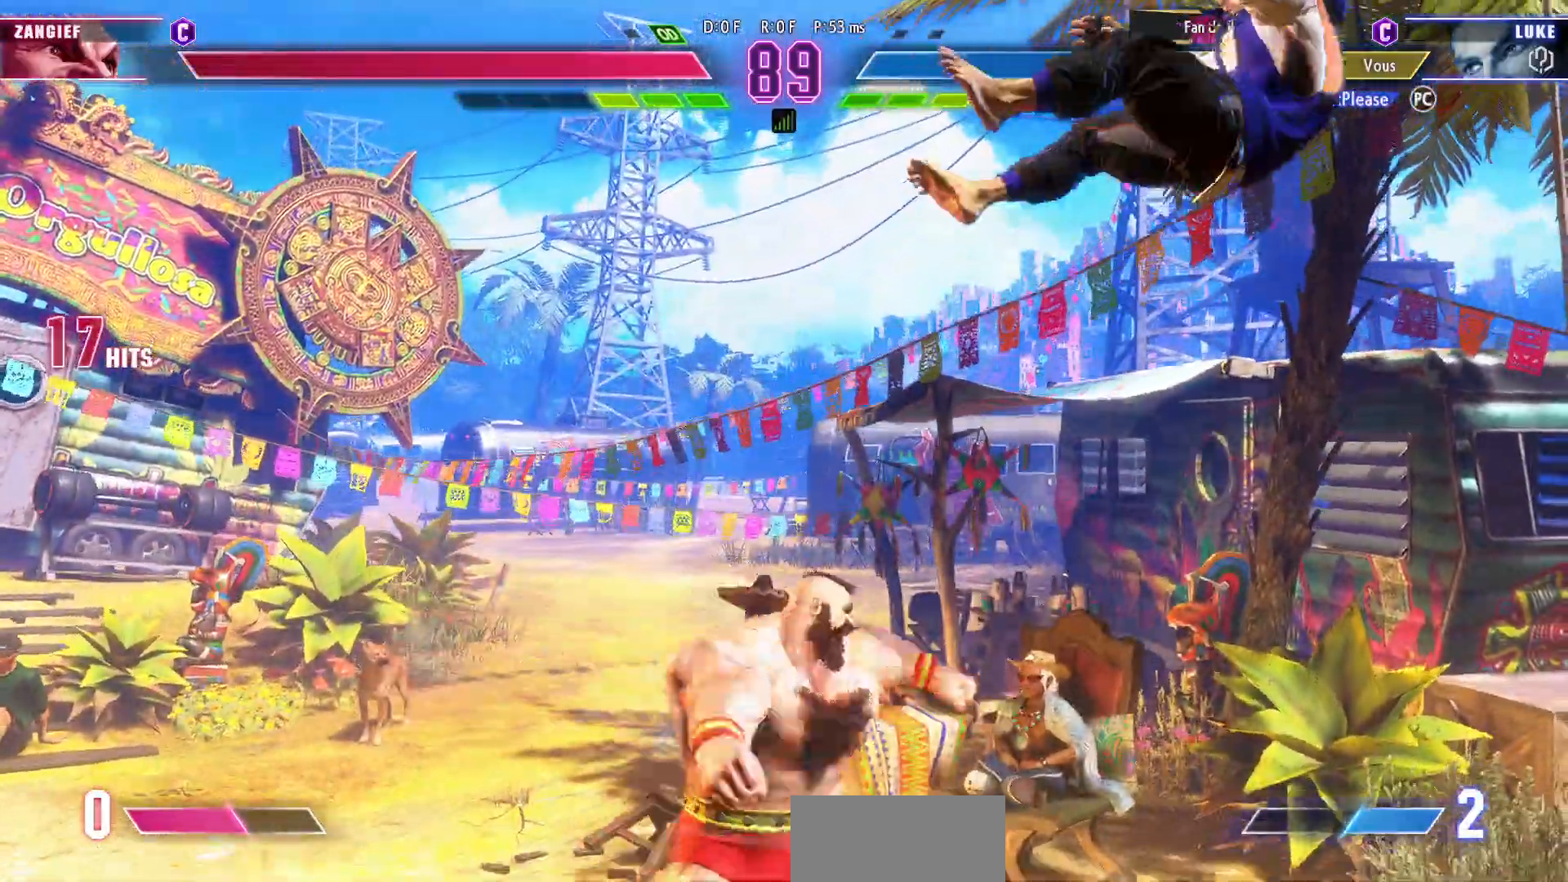
{"dt_ms": 500, "buttons": [], "left_stick": "down-right"}
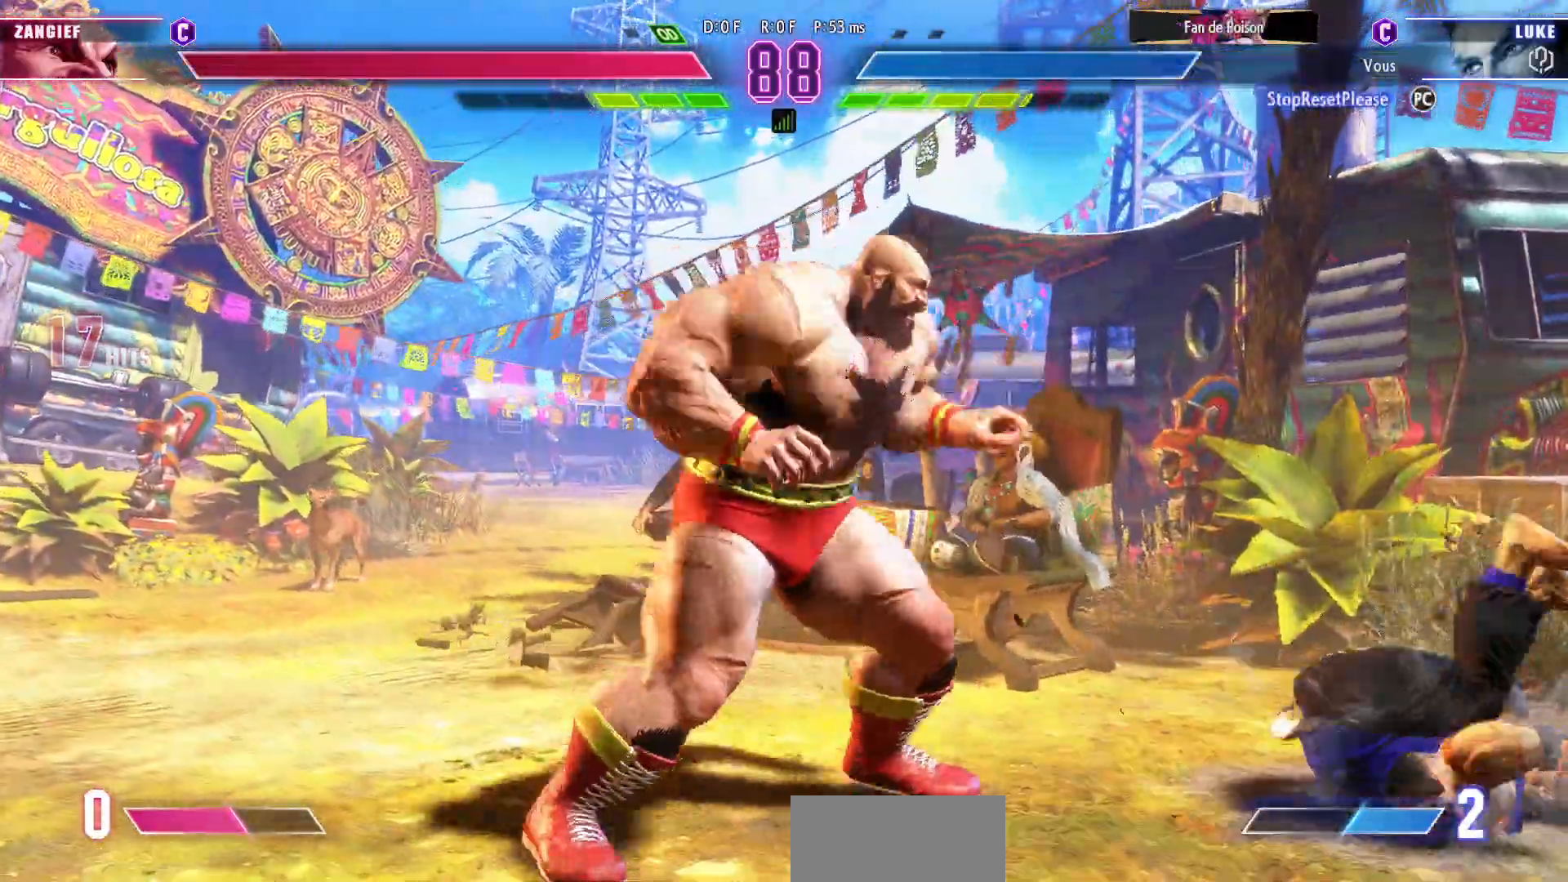
{"dt_ms": 500, "buttons": [], "left_stick": "center", "events": [[33, "left_stick", "center"], [100, "left_stick", "left"], [250, "left_stick", "down"], [333, "R1", "down"], [333, "SQUARE", "down"], [333, "TRIANGLE", "down"], [333, "left_stick", "left"], [400, "R1", "up"], [400, "SQUARE", "up"], [400, "TRIANGLE", "up"], [400, "left_stick", "center"]]}
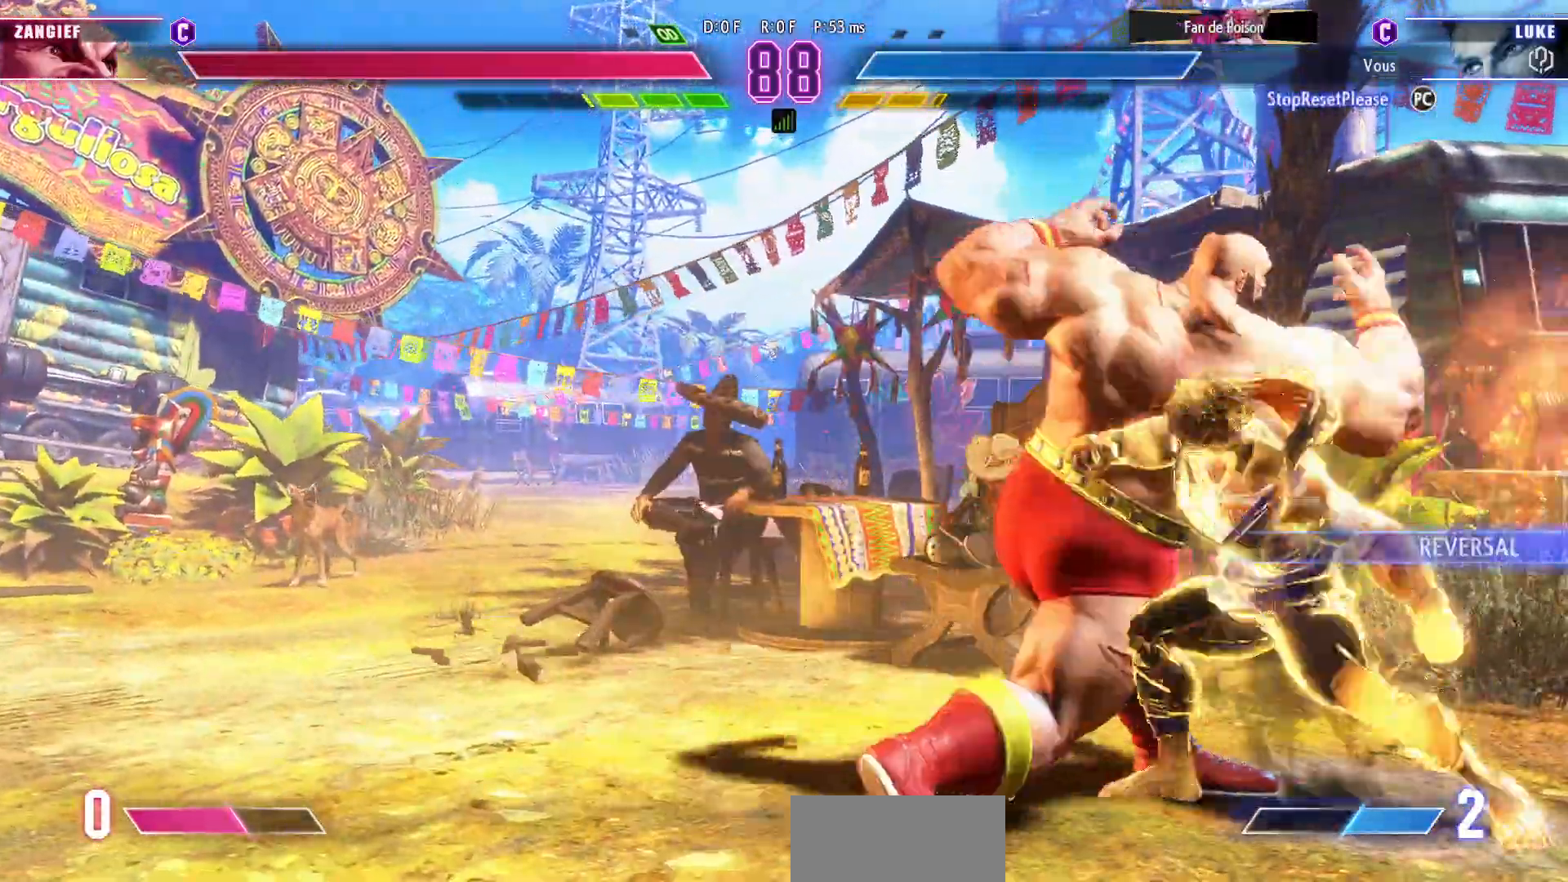
{"dt_ms": 500, "buttons": [], "left_stick": "center", "events": []}
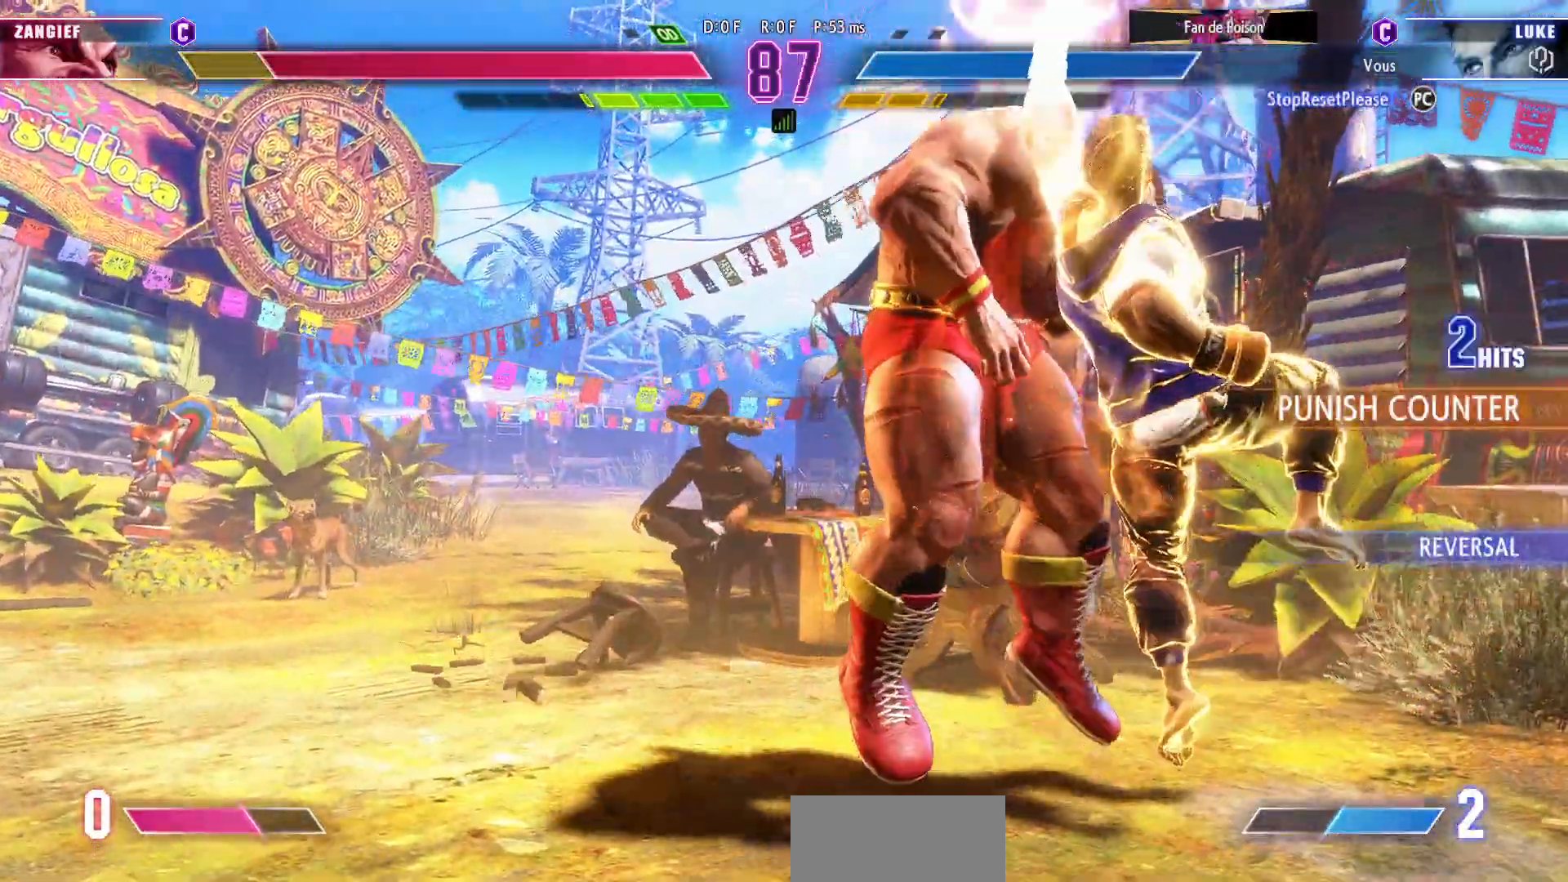
{"dt_ms": 500, "buttons": [], "left_stick": "center", "events": []}
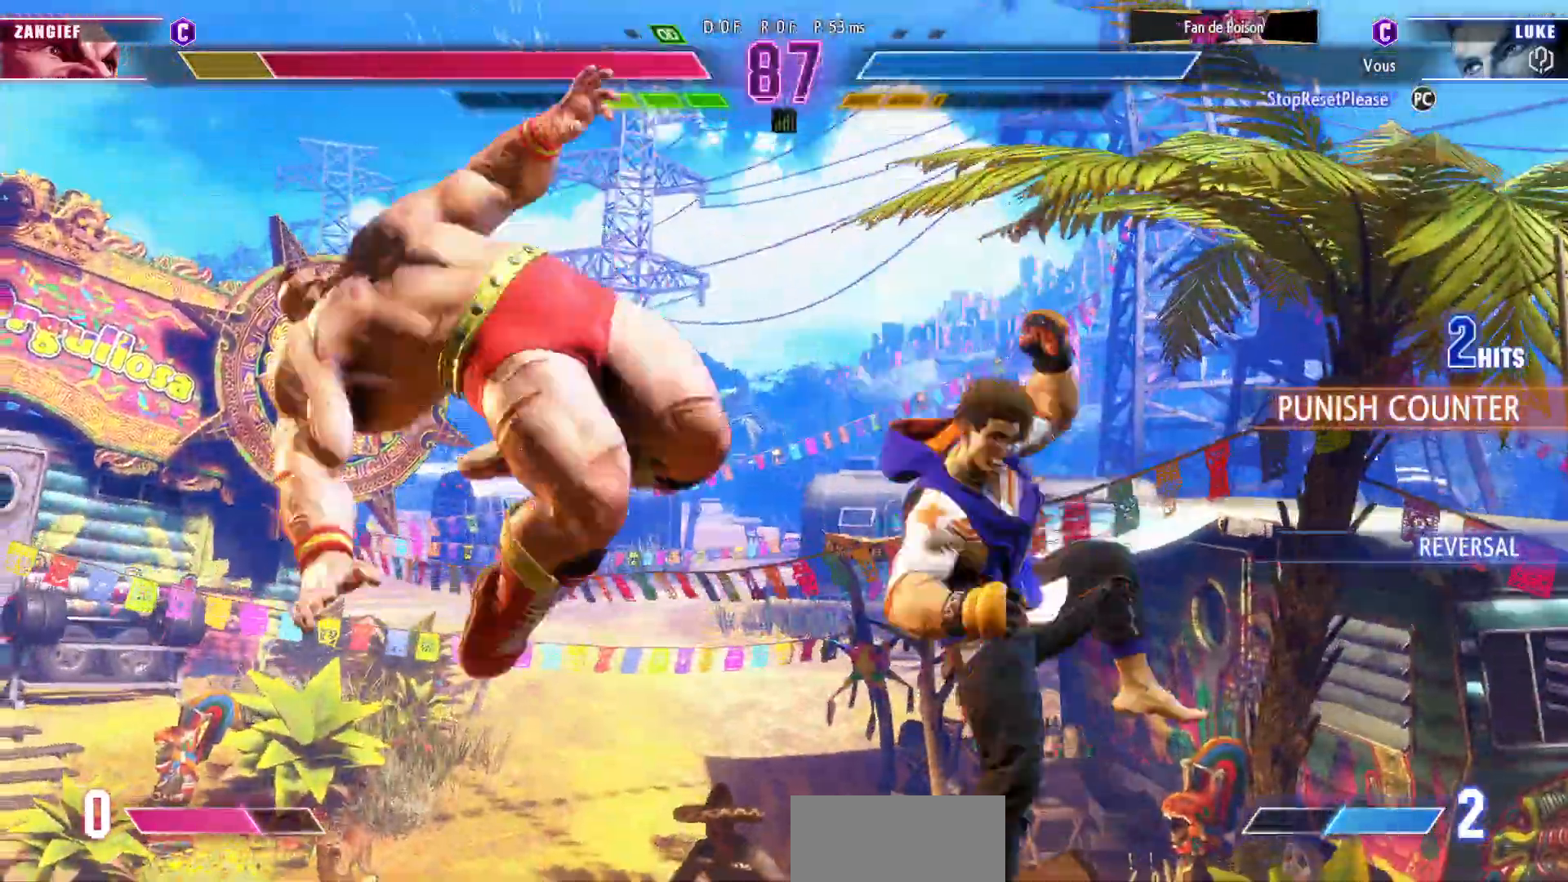
{"dt_ms": 500, "buttons": [], "left_stick": "right", "events": [[367, "left_stick", "right"]]}
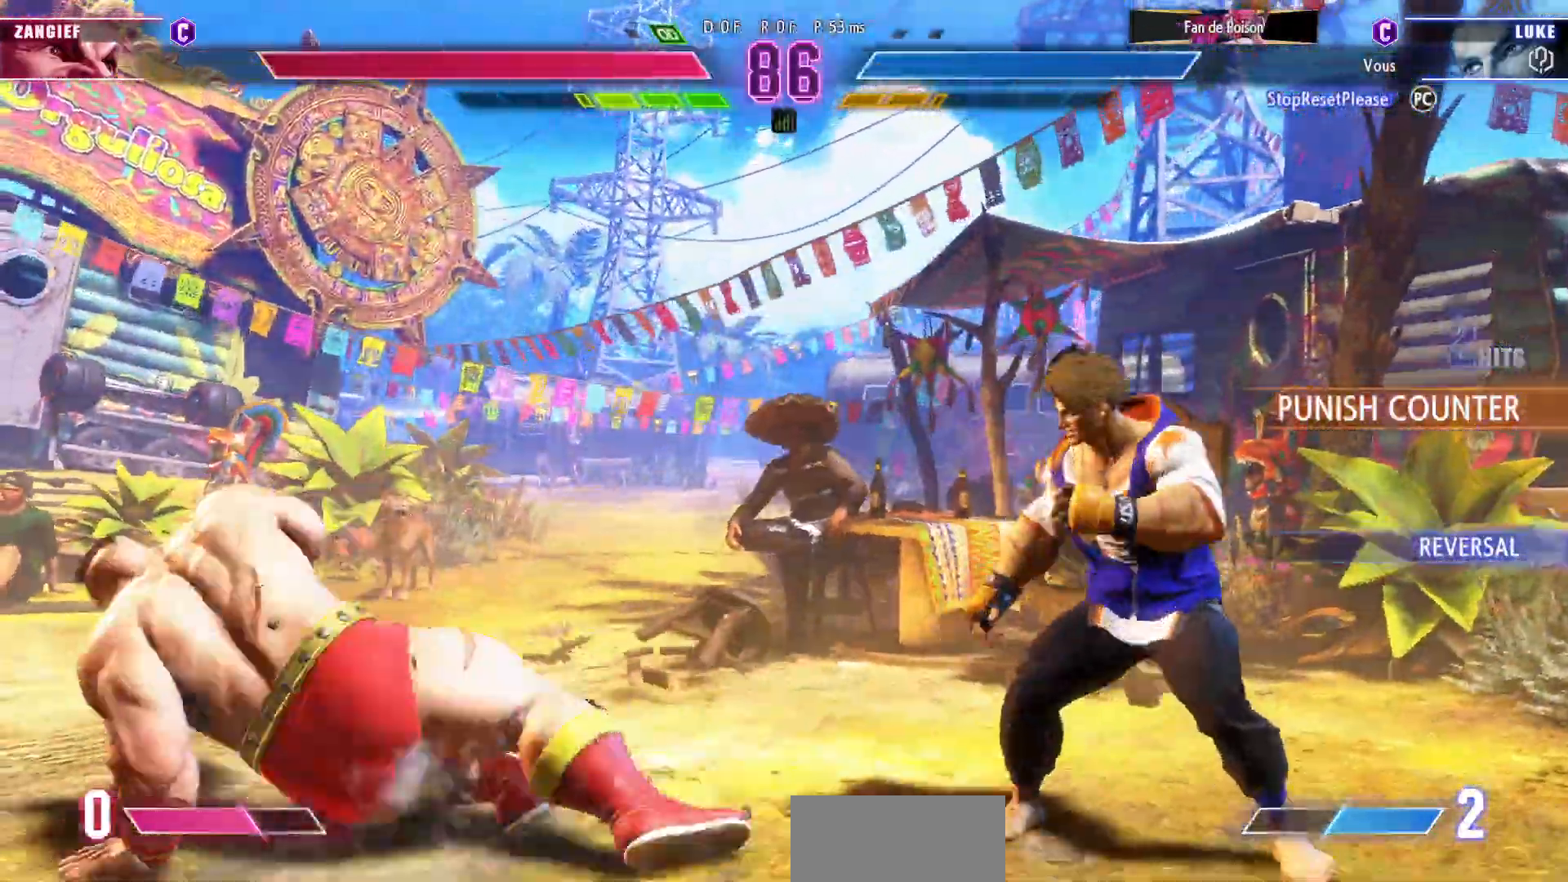
{"dt_ms": 500, "buttons": [], "left_stick": "center", "events": [[33, "left_stick", "down"], [117, "R1", "down"], [117, "left_stick", "center"], [217, "R1", "up"]]}
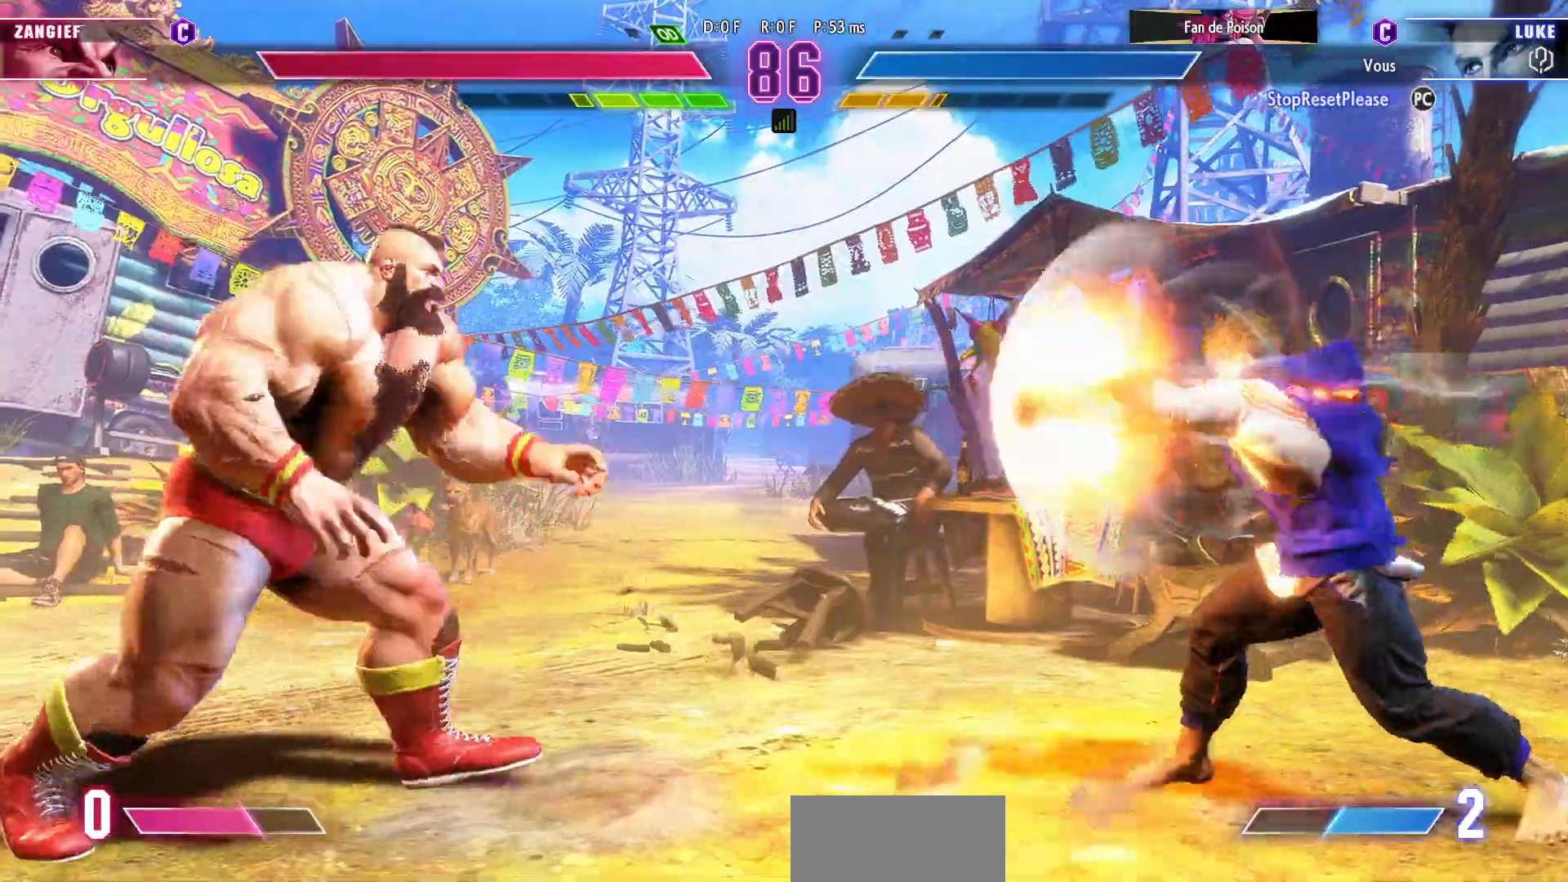
{"dt_ms": 500, "buttons": [], "left_stick": "left", "events": [[133, "left_stick", "right"], [467, "left_stick", "left"]]}
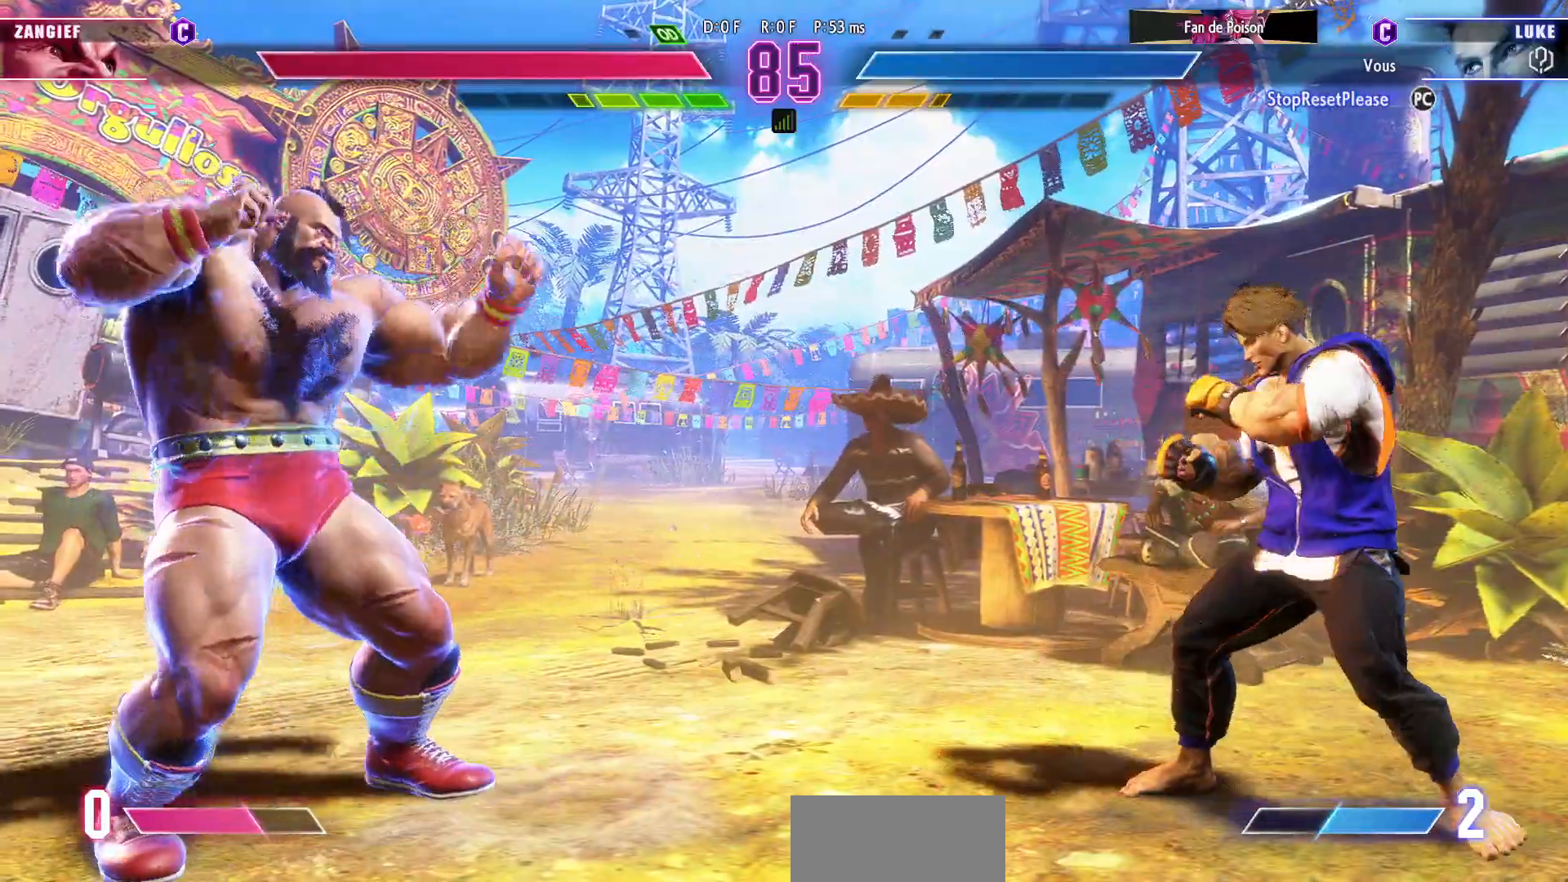
{"dt_ms": 500, "buttons": [], "left_stick": "left", "events": [[117, "left_stick", "center"], [183, "left_stick", "right"], [467, "left_stick", "left"]]}
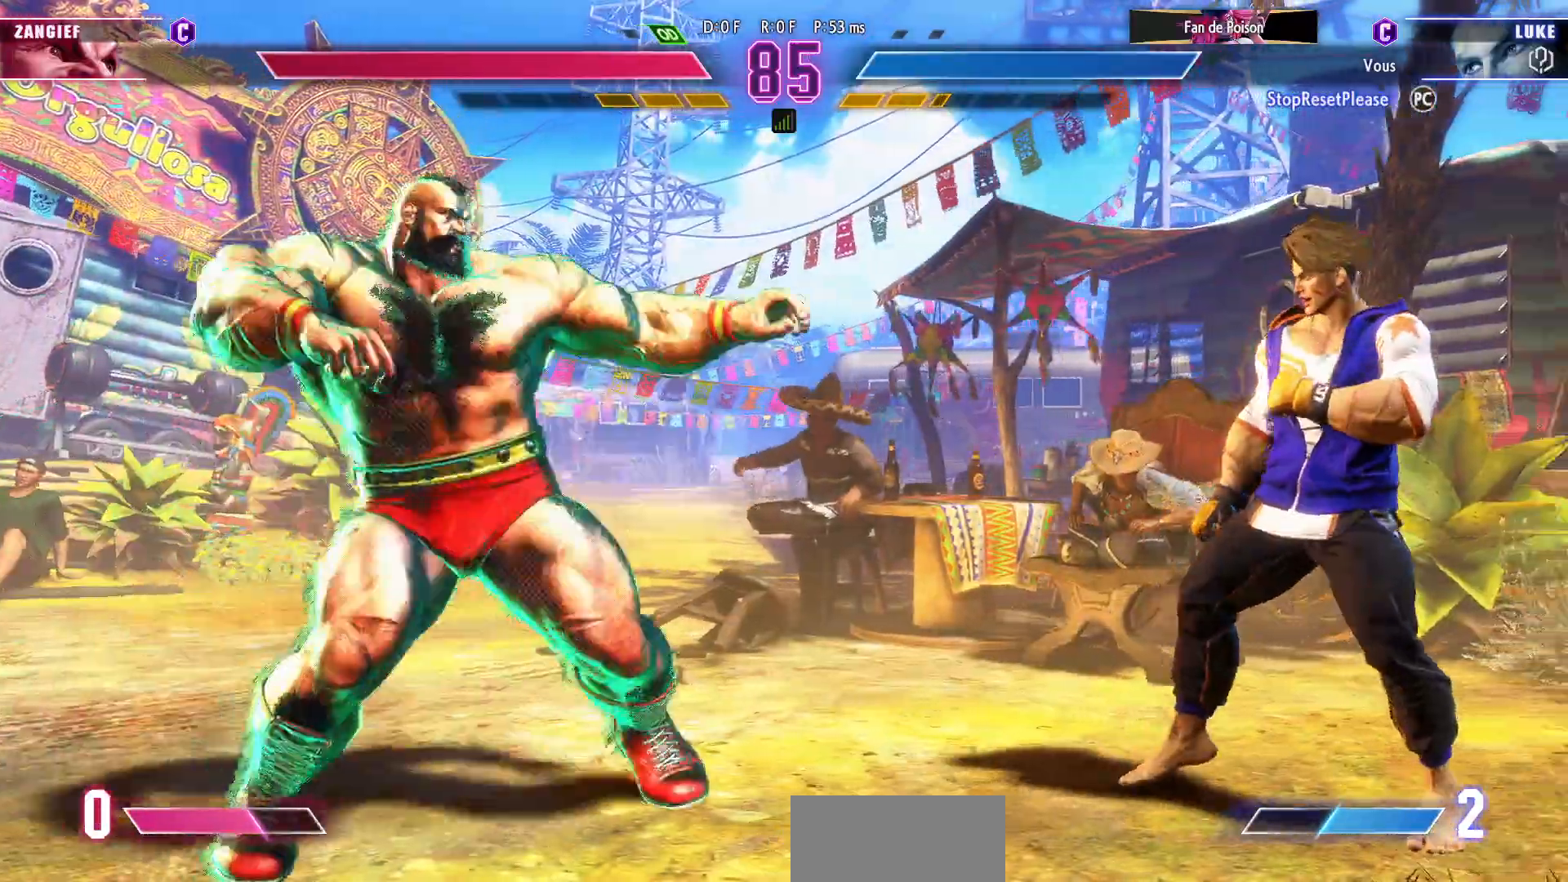
{"dt_ms": 500, "buttons": [], "left_stick": "right", "events": [[33, "left_stick", "right"]]}
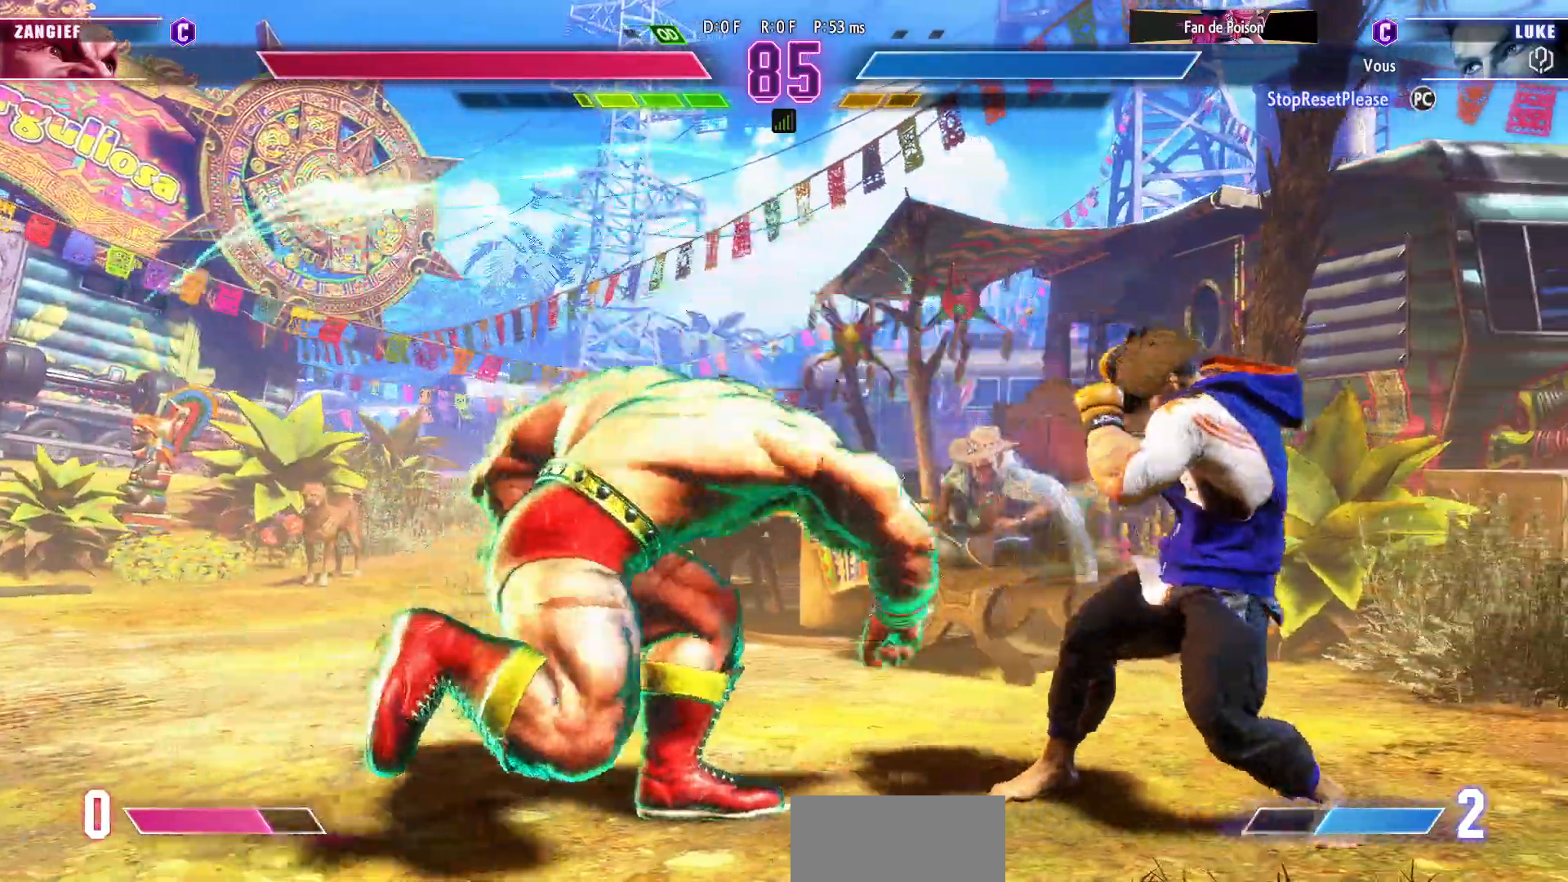
{"dt_ms": 500, "buttons": [], "left_stick": "down-right", "events": [[450, "left_stick", "down-right"]]}
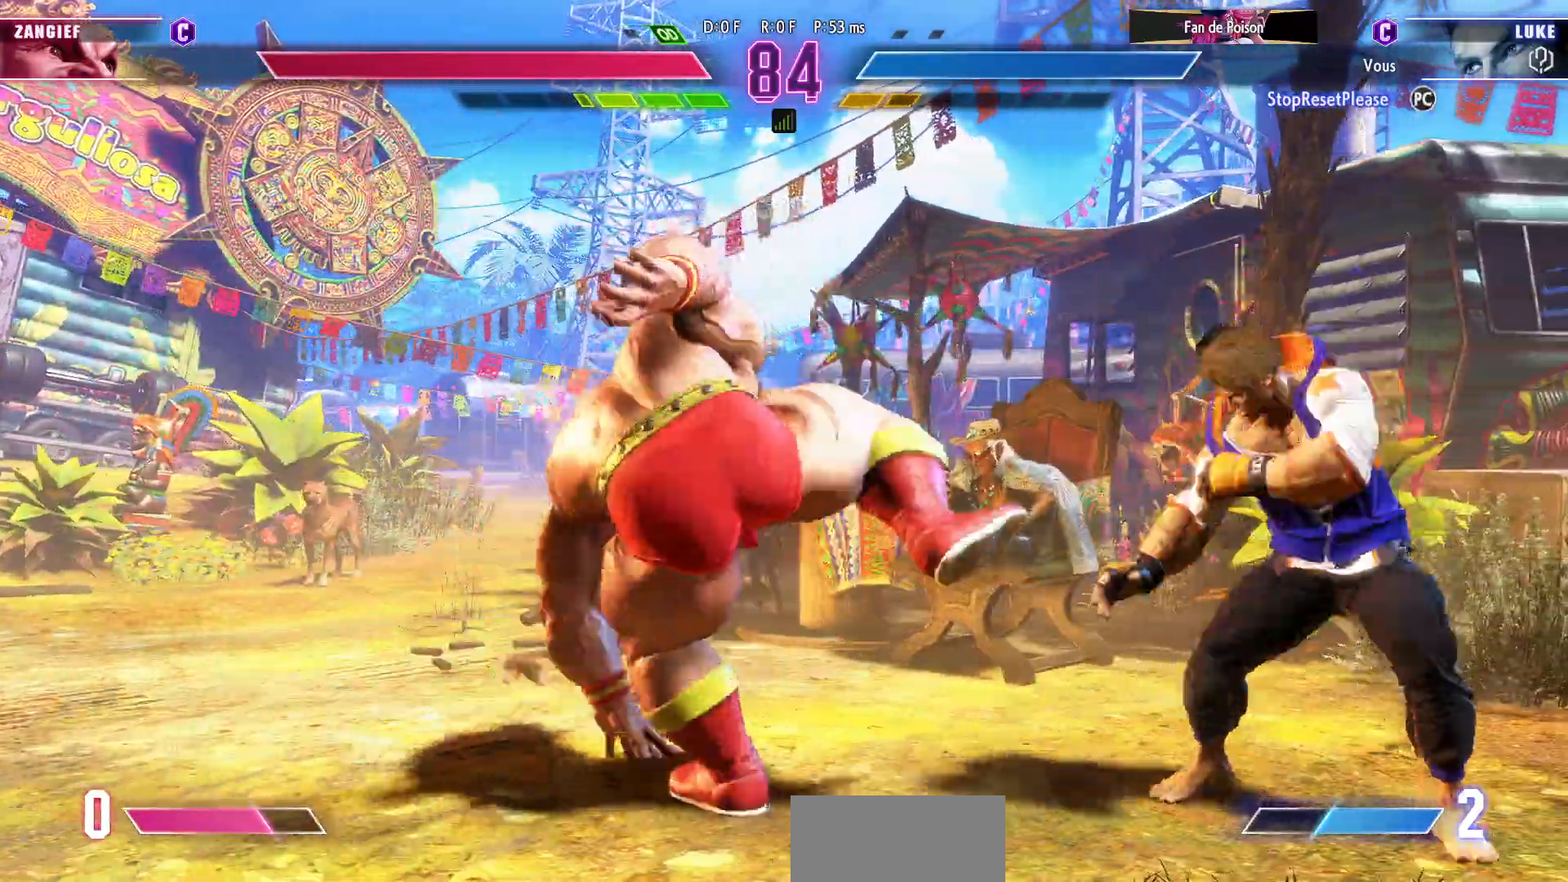
{"dt_ms": 500, "buttons": [], "left_stick": "left", "events": [[483, "left_stick", "left"]]}
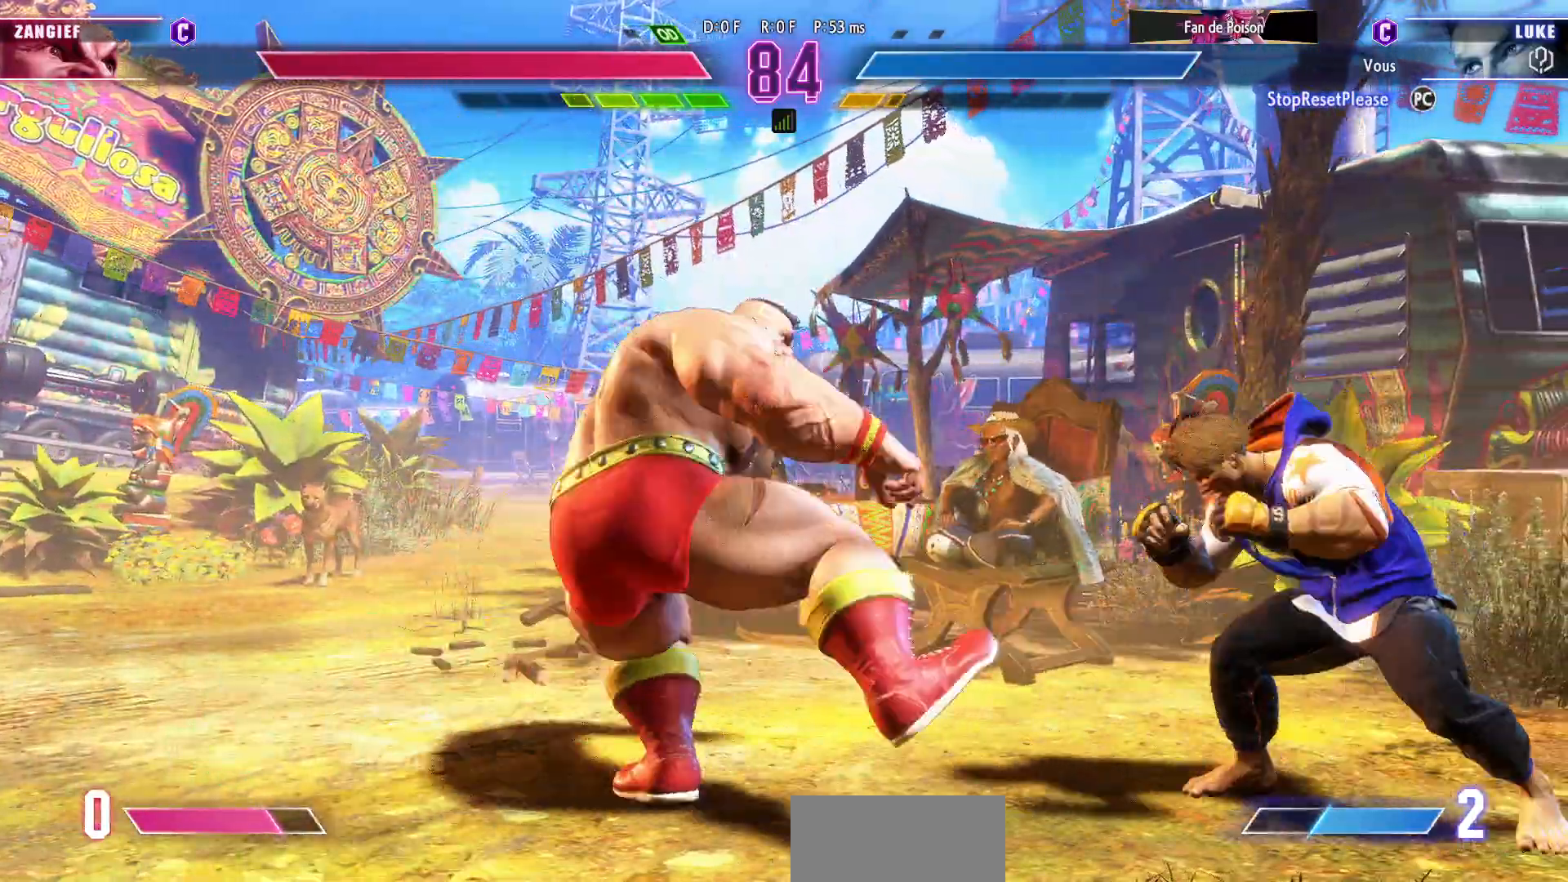
{"dt_ms": 500, "buttons": [], "left_stick": "right", "events": [[350, "left_stick", "down-right"], [500, "left_stick", "right"]]}
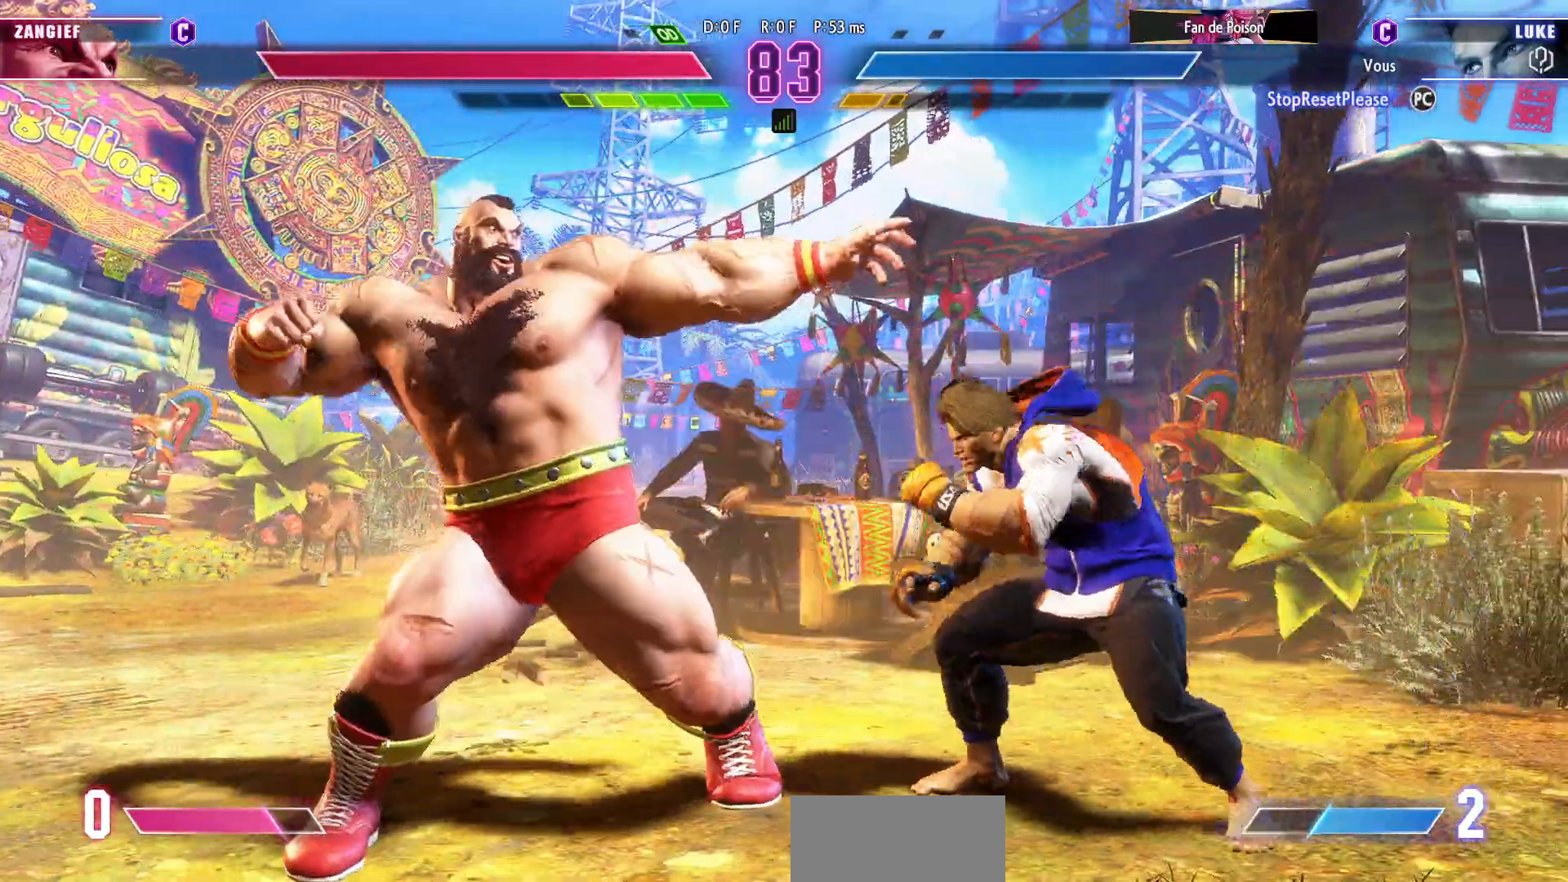
{"dt_ms": 500, "buttons": [], "left_stick": "right", "events": [[200, "R1", "down"], [200, "R2", "down"], [333, "R1", "up"], [350, "R2", "up"]]}
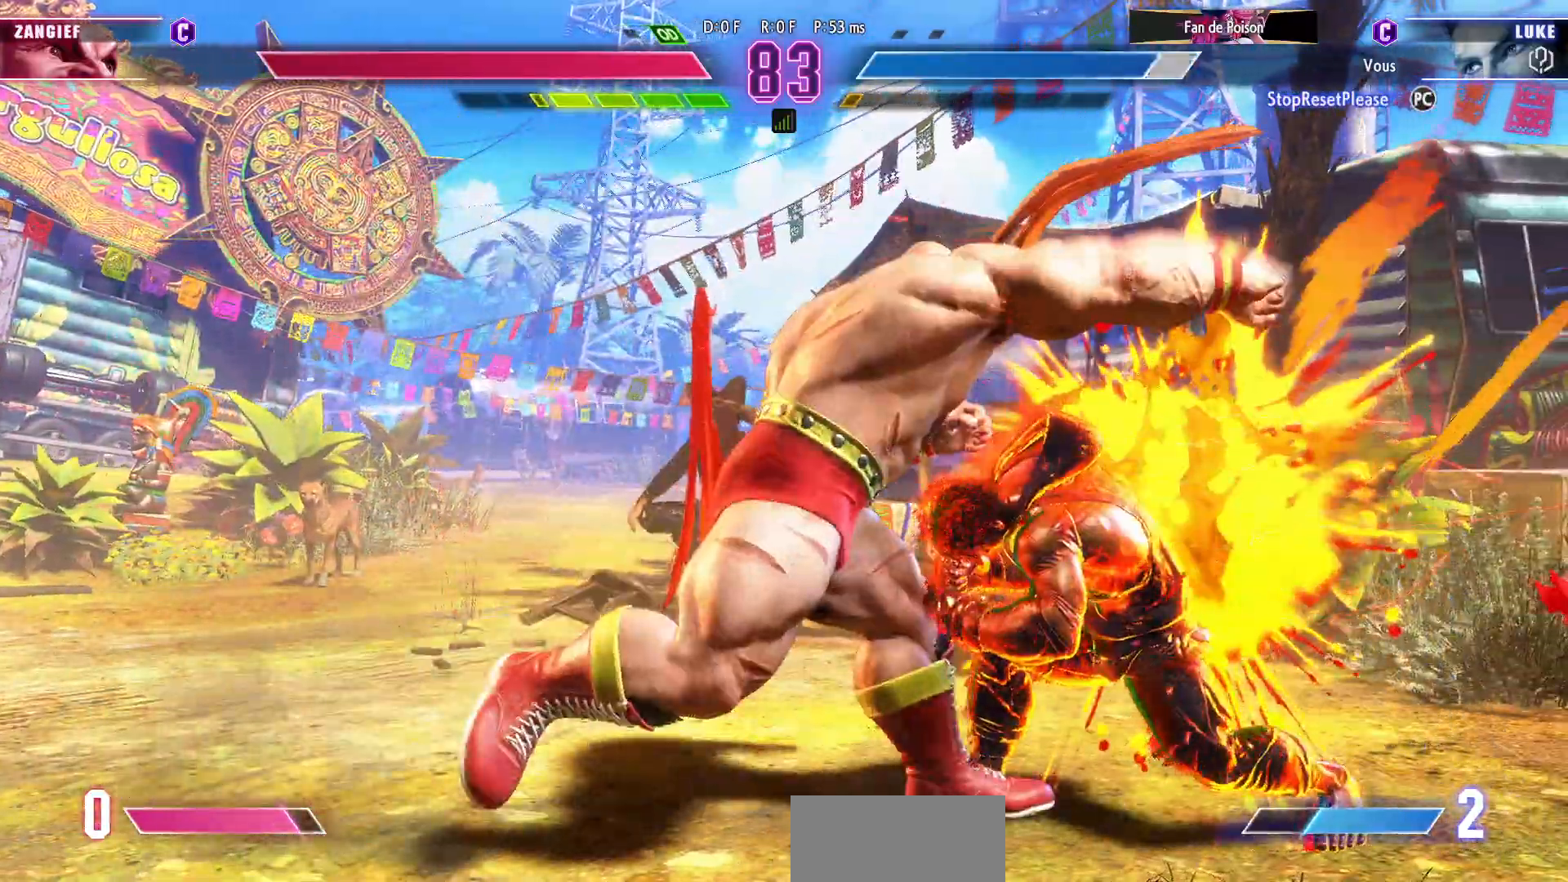
{"dt_ms": 500, "buttons": [], "left_stick": "down-right", "events": [[183, "left_stick", "down-right"]]}
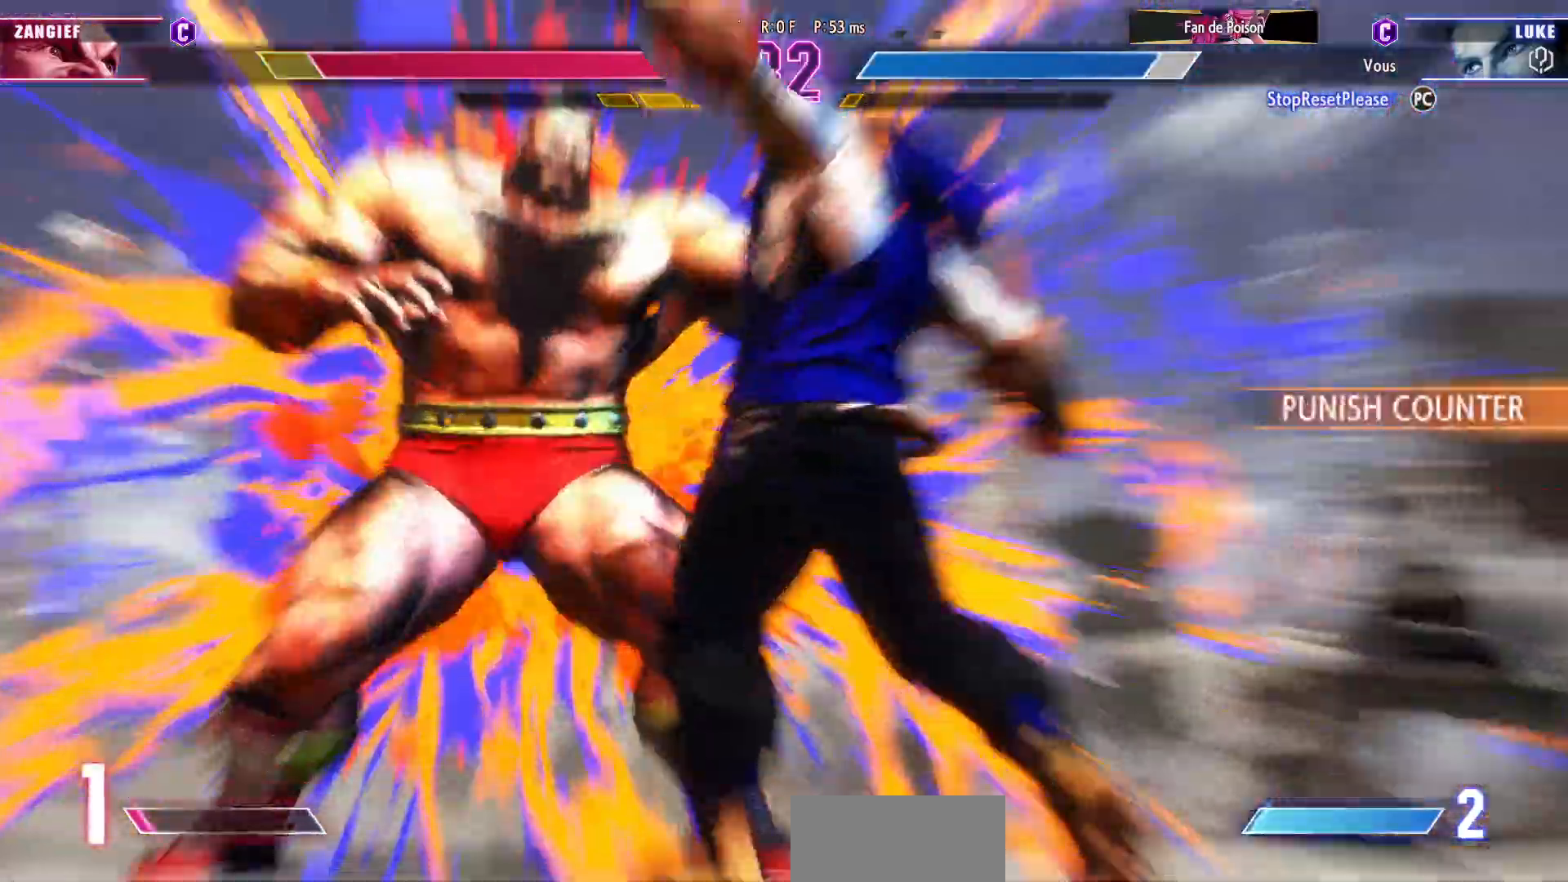
{"dt_ms": 500, "buttons": [], "left_stick": "down-right", "events": []}
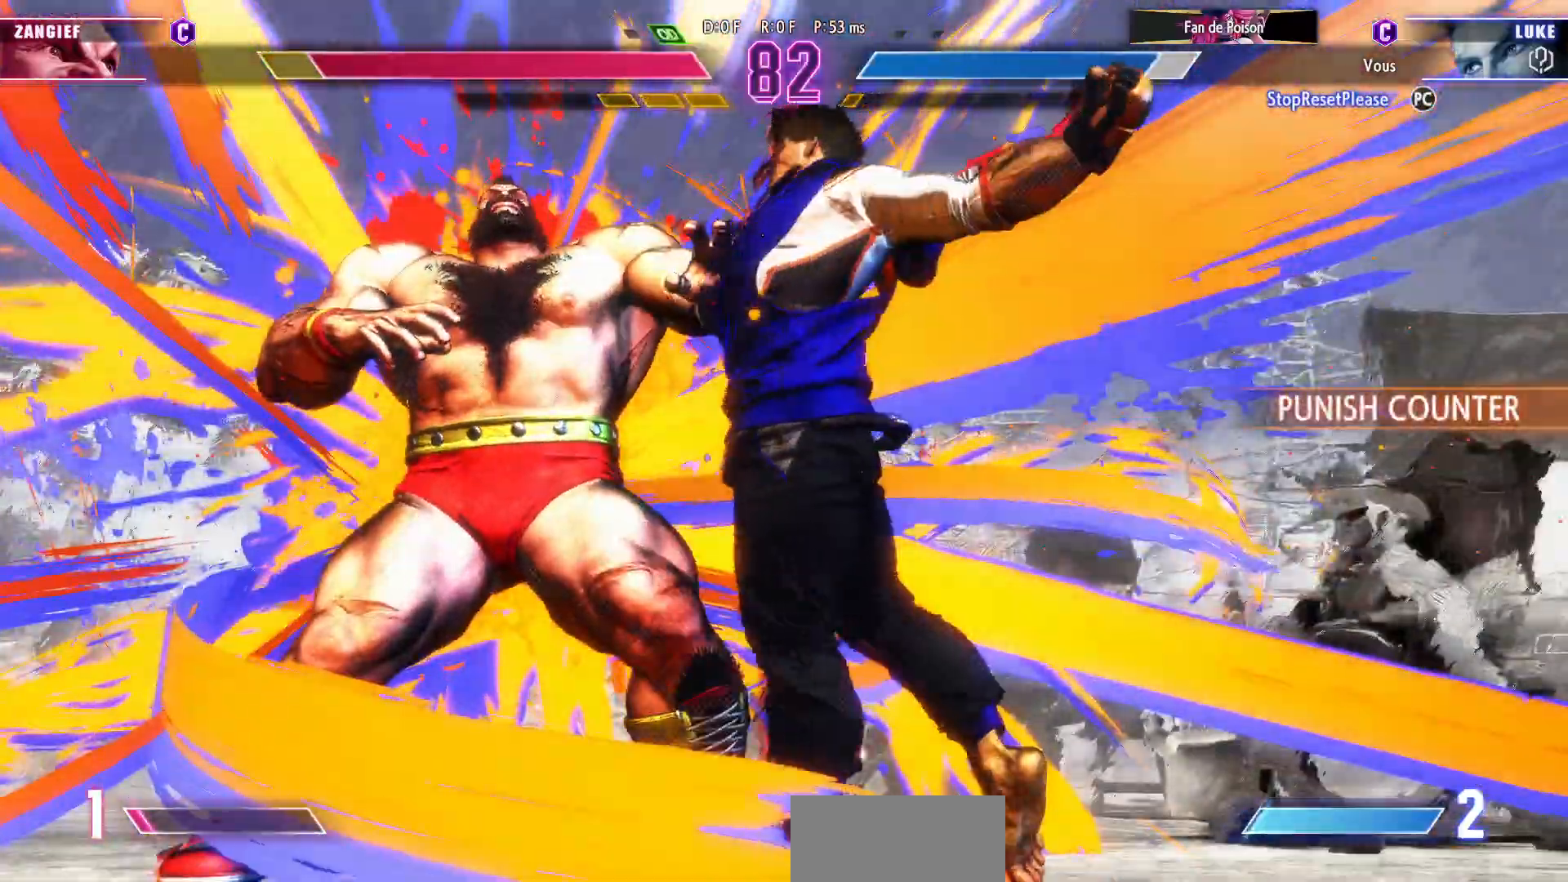
{"dt_ms": 1000, "buttons": [], "left_stick": "down-right"}
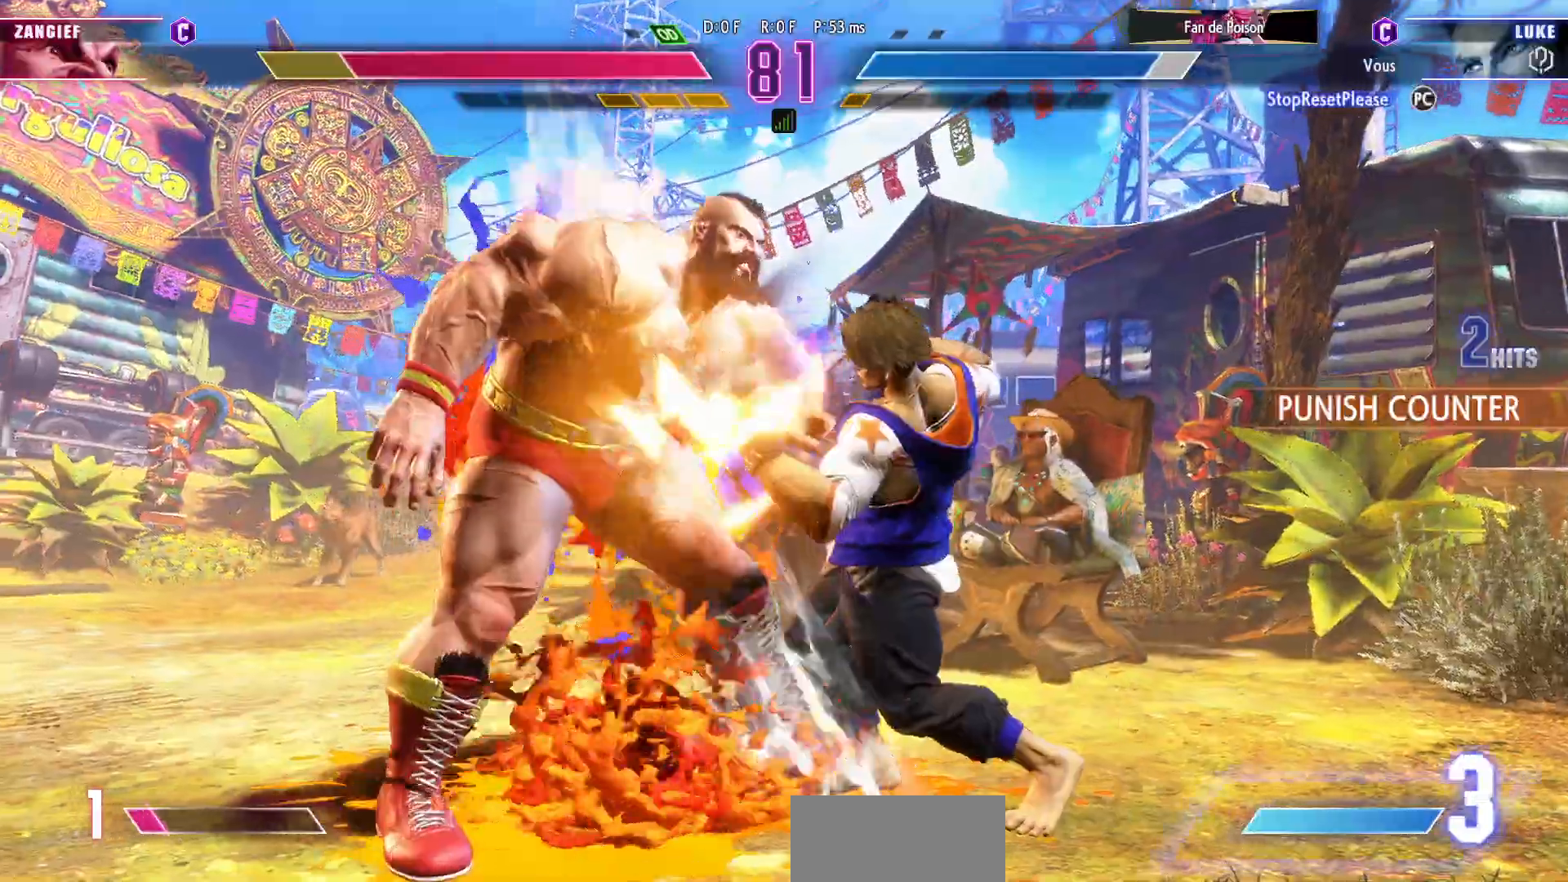
{"dt_ms": 500, "buttons": [], "left_stick": "center", "events": [[17, "TRIANGLE", "down"], [50, "left_stick", "center"], [467, "TRIANGLE", "up"]]}
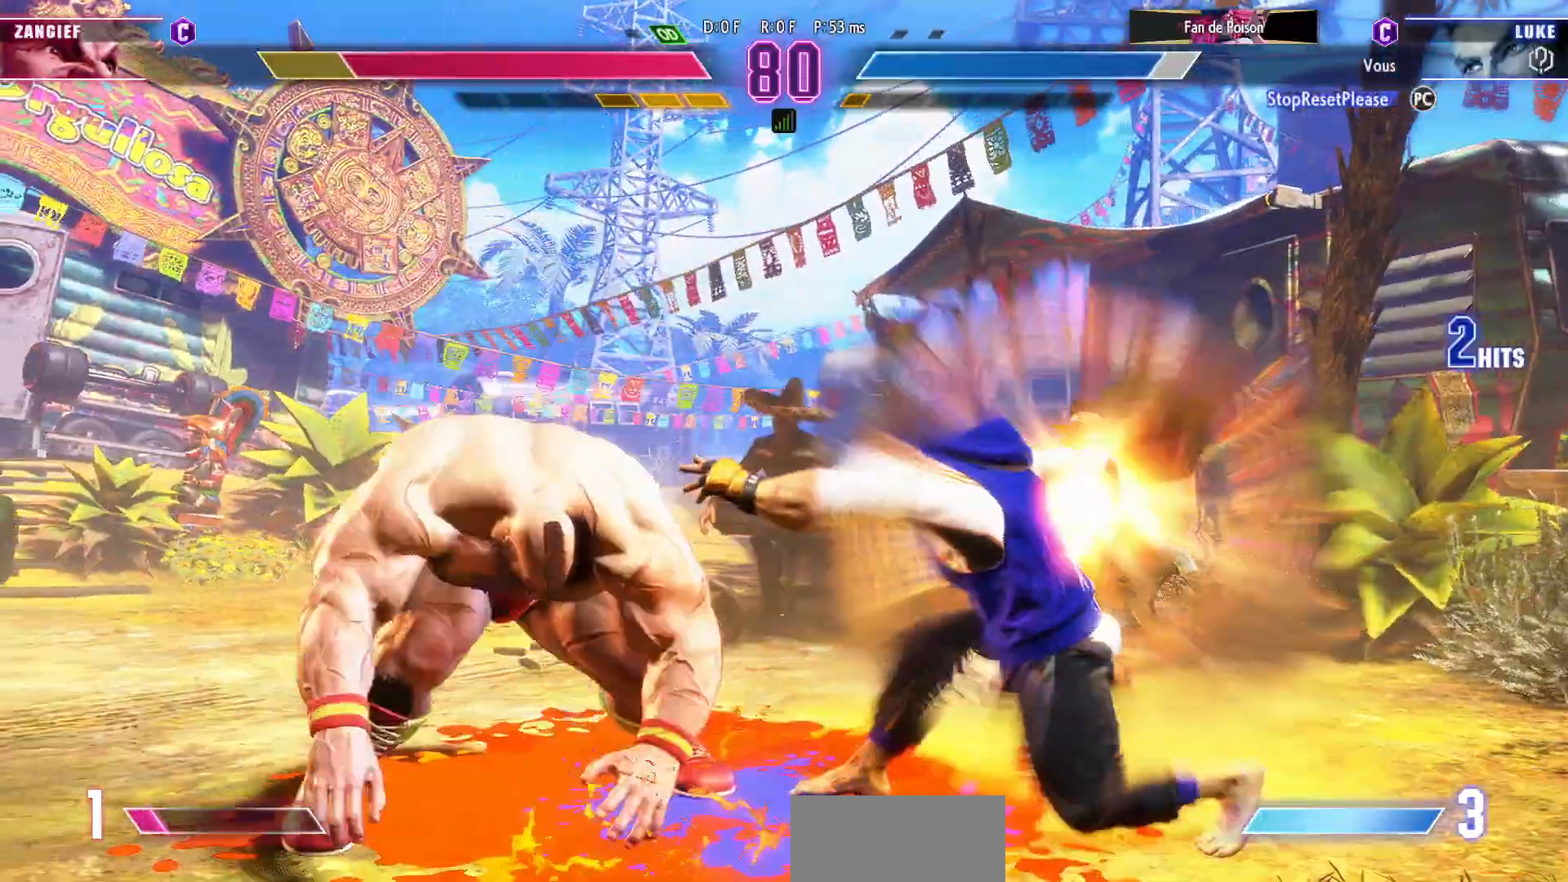
{"dt_ms": 500, "buttons": [], "left_stick": "center", "events": []}
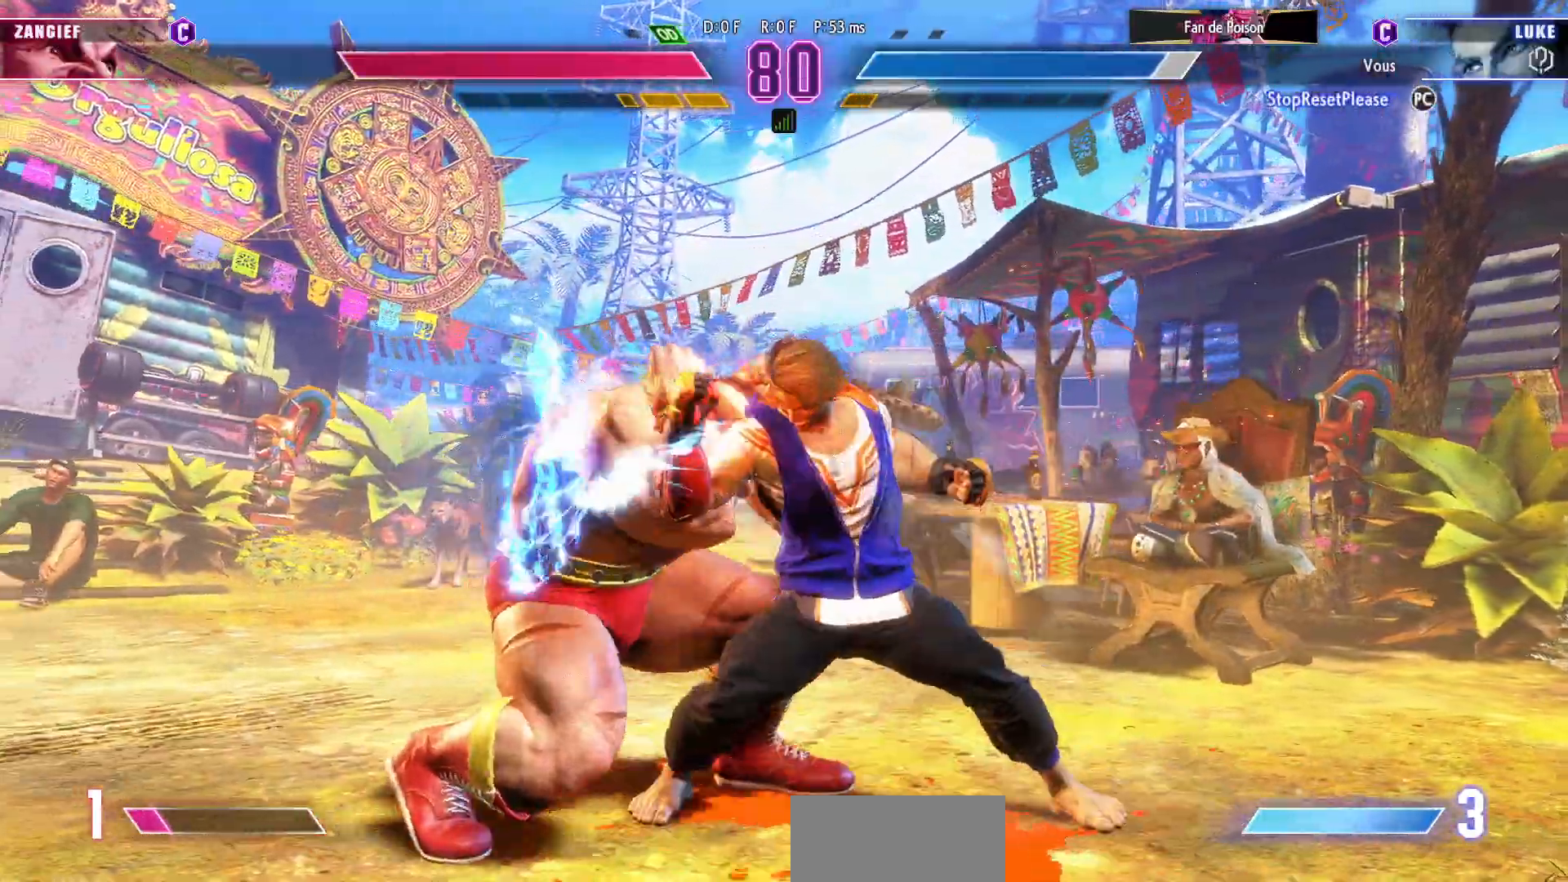
{"dt_ms": 500, "buttons": [], "left_stick": "down-right", "events": [[33, "left_stick", "right"], [400, "left_stick", "down-right"]]}
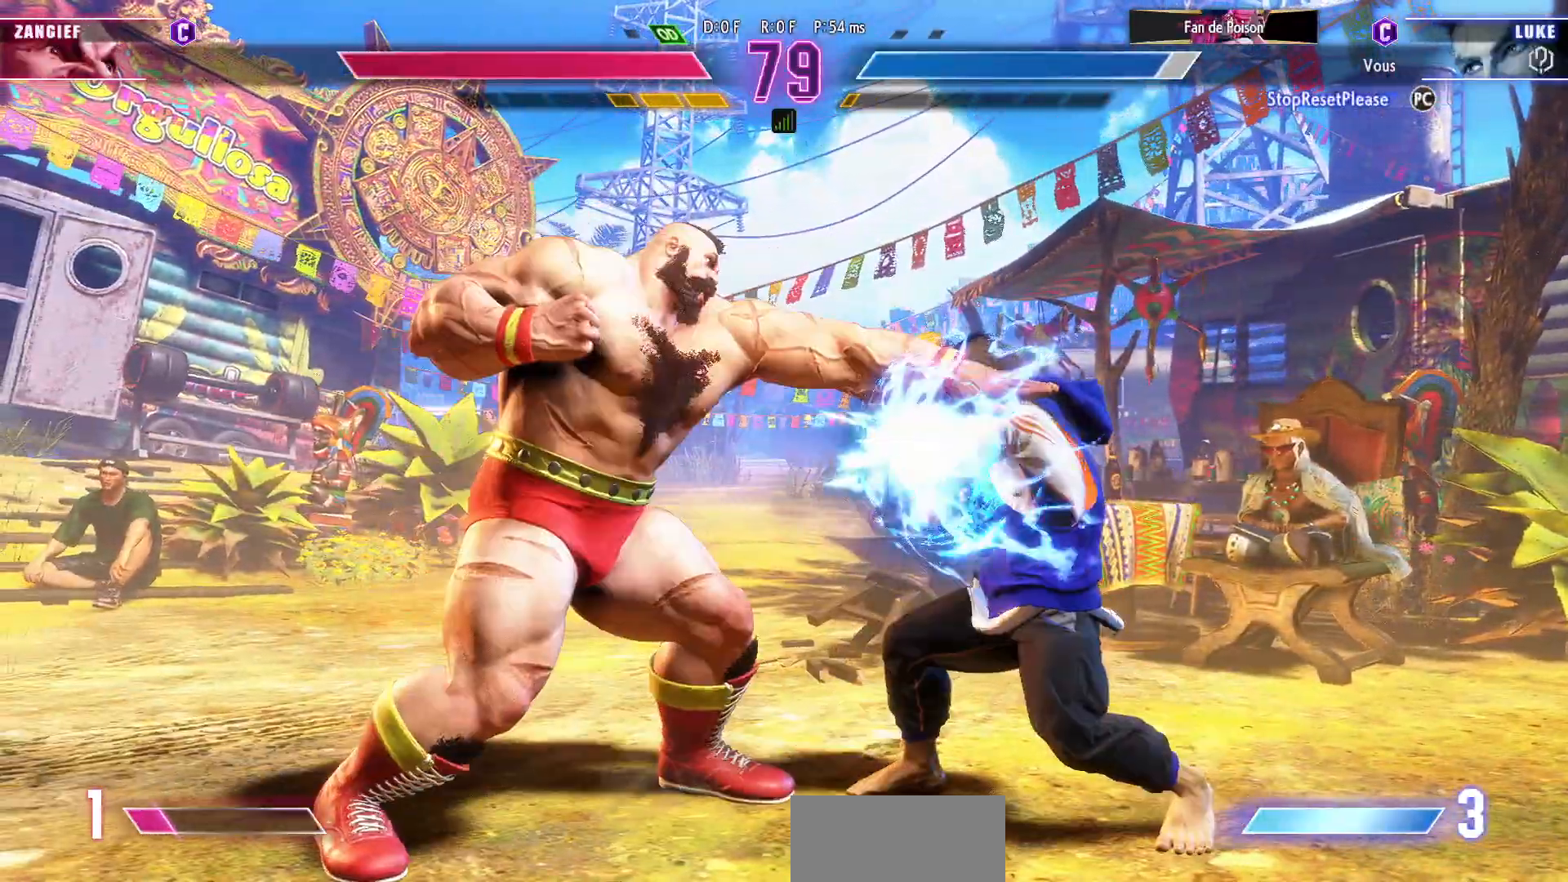
{"dt_ms": 500, "buttons": [], "left_stick": "right", "events": [[300, "left_stick", "right"]]}
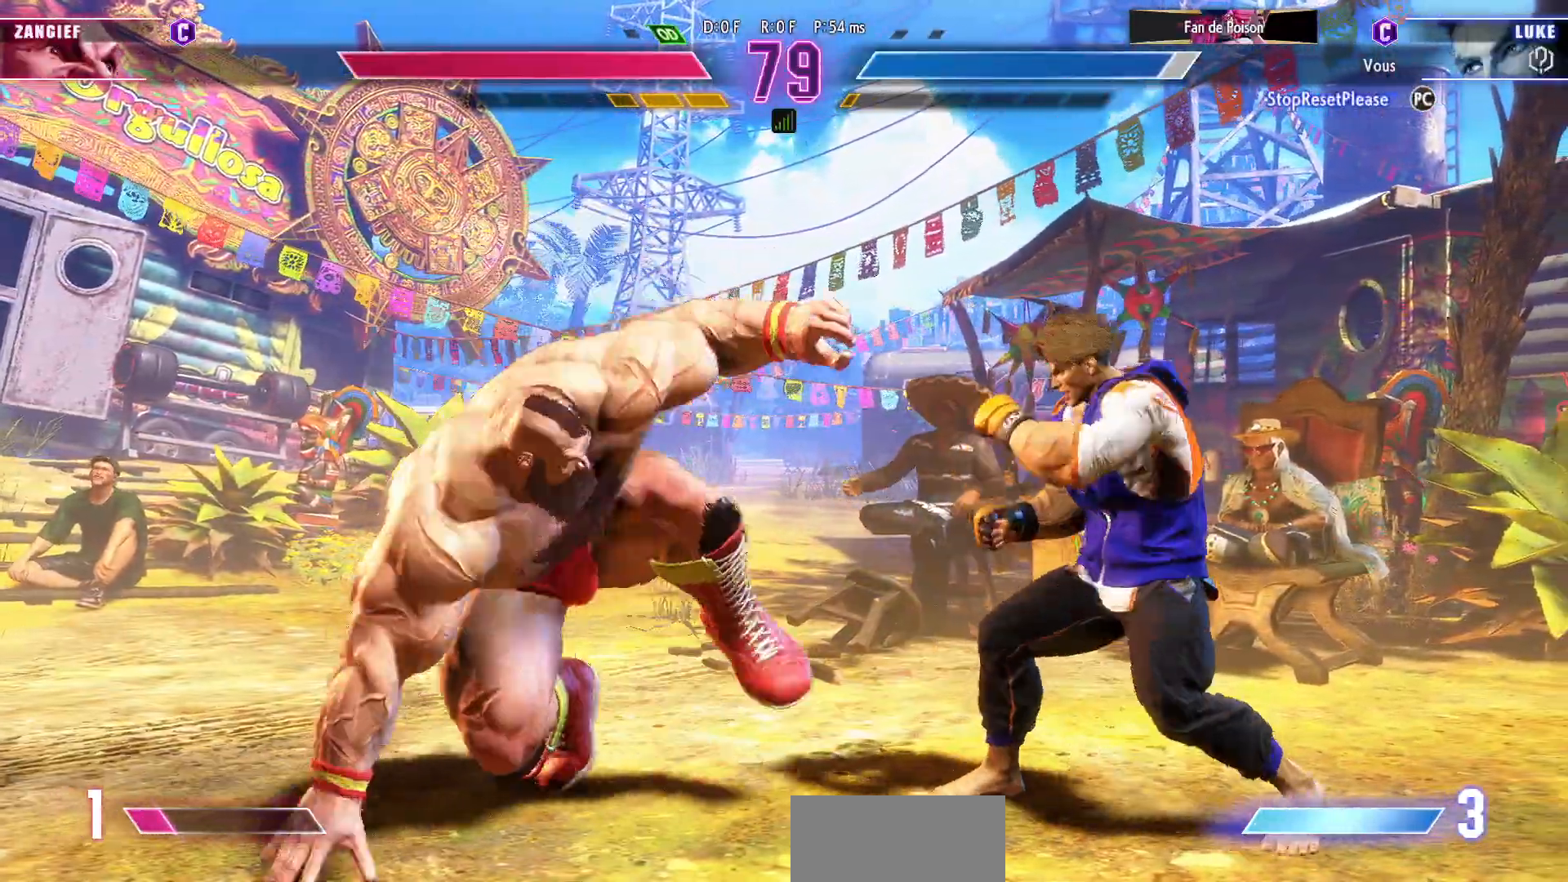
{"dt_ms": 500, "buttons": [], "left_stick": "right", "events": [[267, "left_stick", "up-left"], [433, "left_stick", "right"]]}
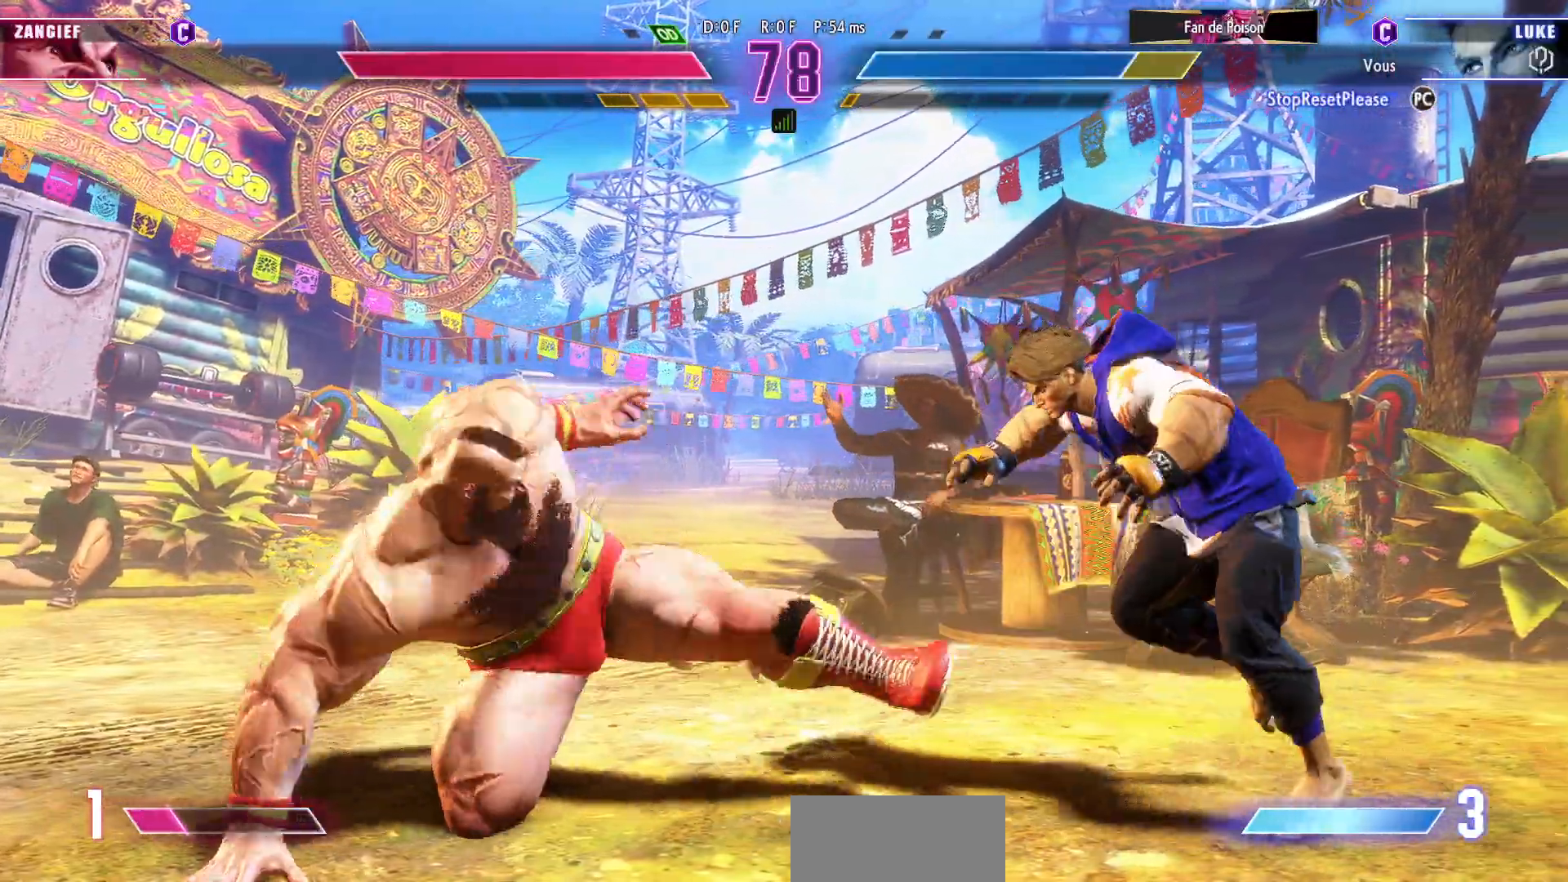
{"dt_ms": 500, "buttons": [], "left_stick": "right", "events": [[50, "left_stick", "center"], [133, "left_stick", "right"], [200, "left_stick", "center"], [283, "left_stick", "right"]]}
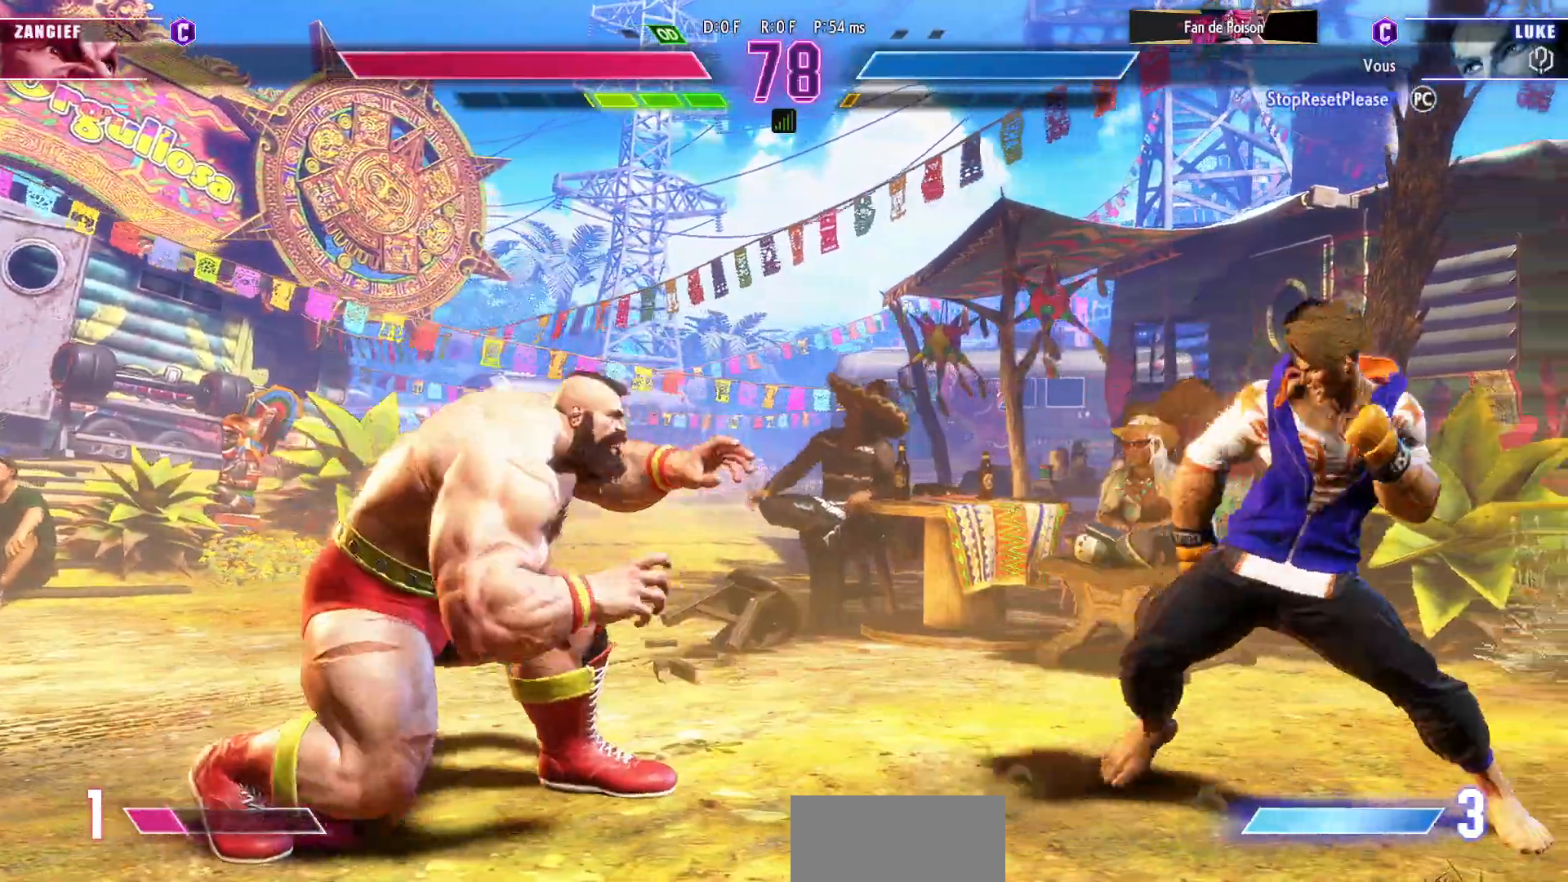
{"dt_ms": 500, "buttons": [], "left_stick": "right", "events": [[183, "left_stick", "left"], [333, "left_stick", "right"]]}
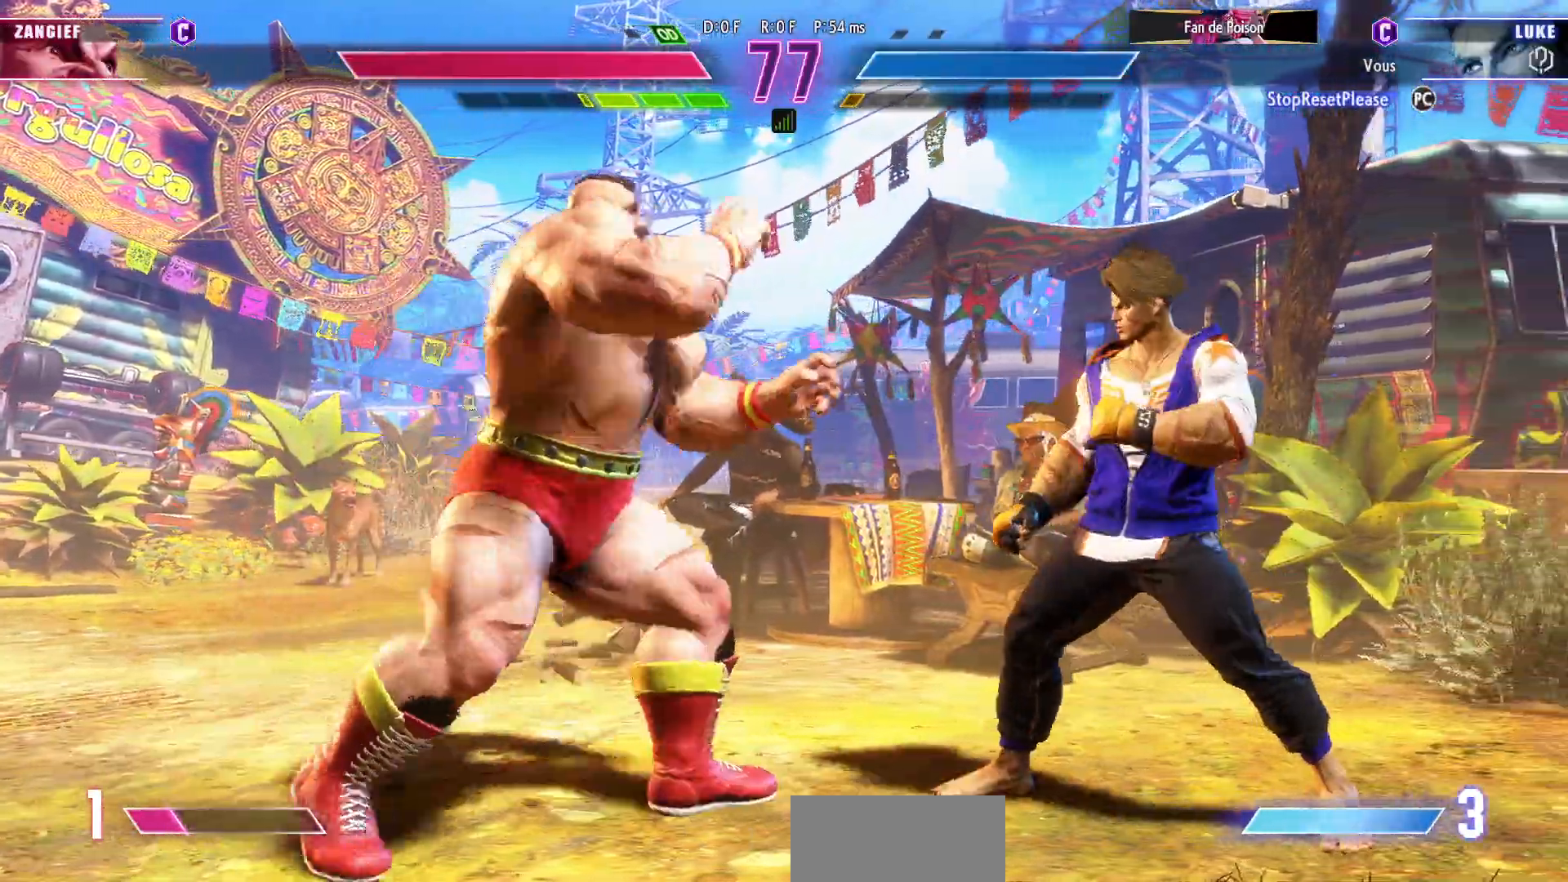
{"dt_ms": 500, "buttons": [], "left_stick": "center", "events": [[233, "left_stick", "up-left"], [400, "left_stick", "left"], [500, "left_stick", "center"]]}